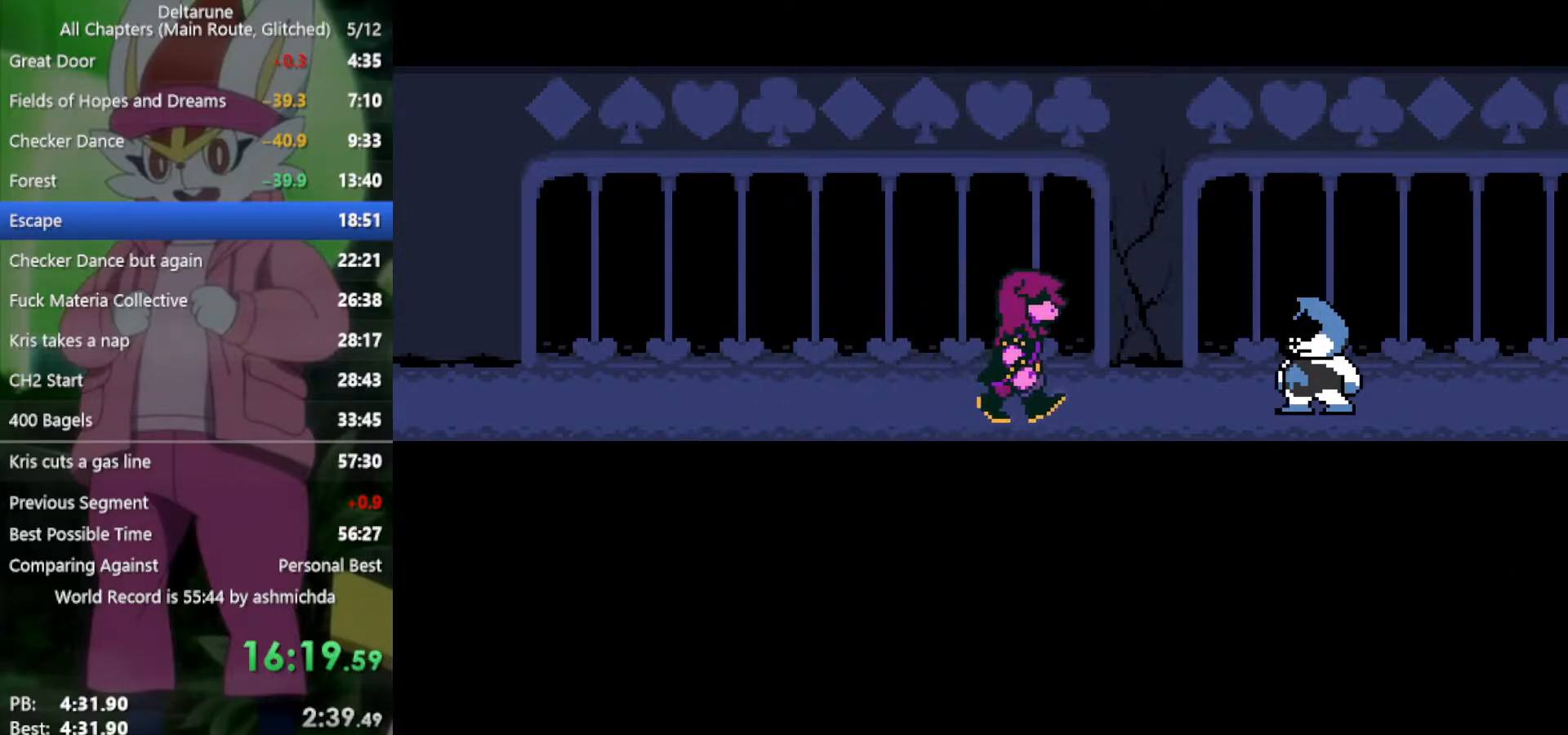
Gameplay with keyboard; each line is a JSON object with the keys held at the frame after it. "events" lists presses ("down") and releases ("up") of "c", "ctrl", "down", "left", "return", "right", "shift", "up", "x" and "z" between this image and that frame as [ms after this image, input, new state], when the widget could be followed in between. No other keys are recorded. Mouse input is not recorded.
{"keys": ["right", "x"], "events": [[17, "z", "up"], [67, "return", "down"], [117, "return", "up"], [117, "z", "down"], [167, "z", "up"], [200, "return", "down"], [250, "return", "up"], [250, "z", "down"], [300, "z", "up"], [350, "return", "down"], [400, "z", "down"], [433, "return", "up"], [483, "z", "up"]]}
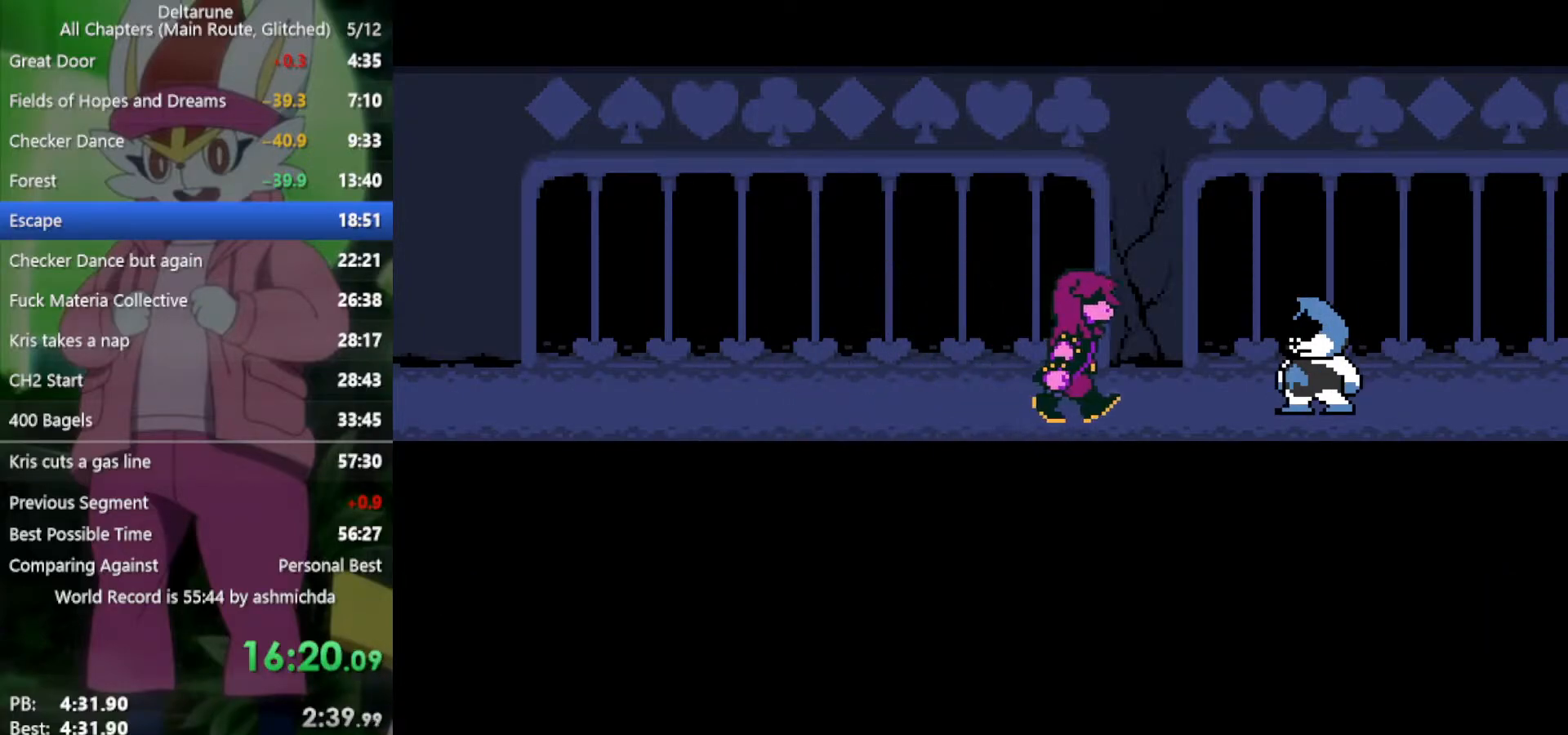
{"keys": ["return", "right", "x"], "events": [[33, "return", "down"], [83, "return", "up"], [83, "z", "down"], [133, "z", "up"], [167, "return", "down"], [217, "return", "up"], [267, "z", "down"], [317, "return", "down"], [317, "z", "up"], [400, "return", "up"], [400, "z", "down"], [450, "z", "up"], [500, "return", "down"]]}
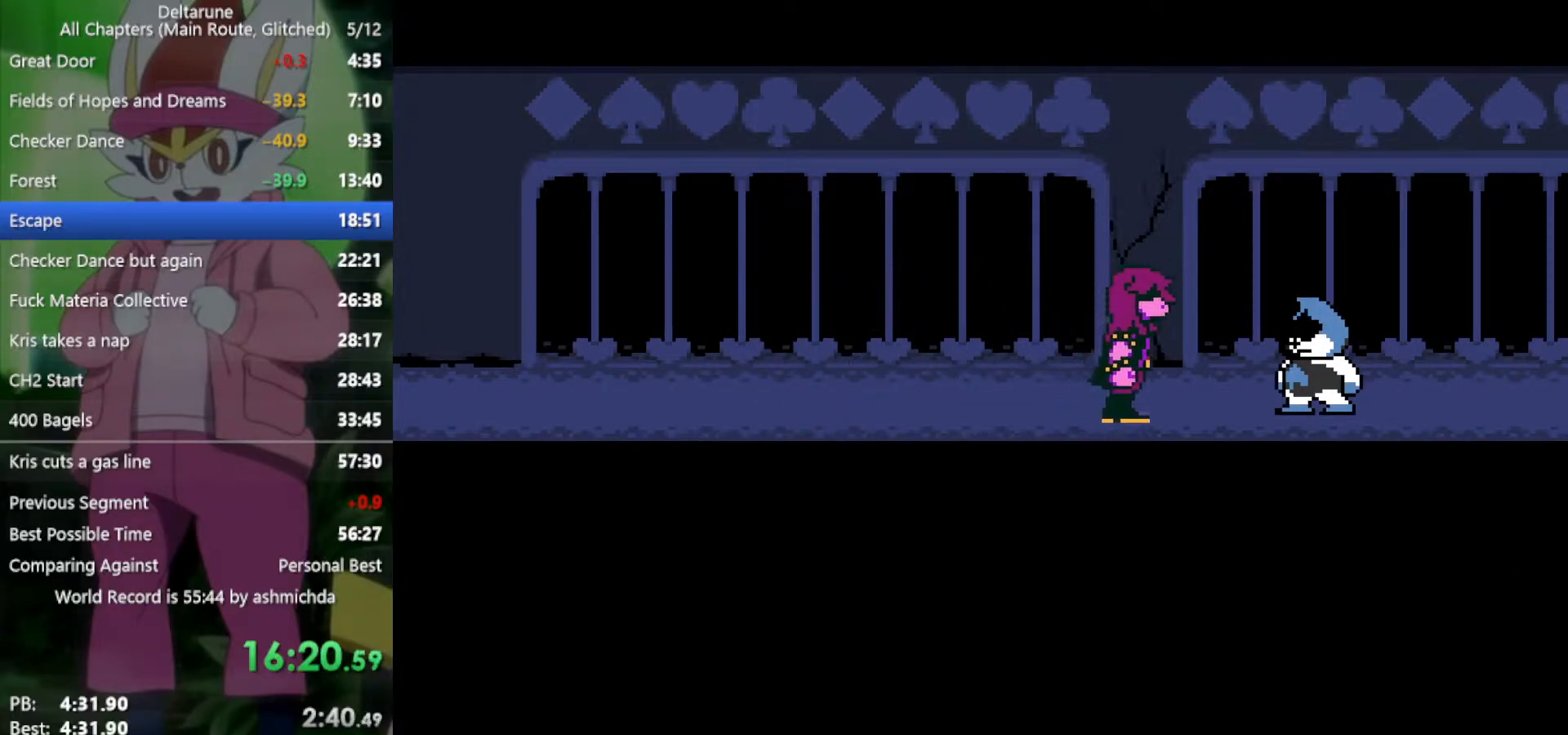
{"keys": ["return", "right", "x", "z"], "events": [[50, "return", "up"], [83, "z", "down"], [133, "return", "down"], [133, "z", "up"], [183, "return", "up"], [283, "return", "down"], [283, "z", "down"], [317, "return", "up"], [317, "z", "up"], [417, "z", "down"], [467, "return", "down"]]}
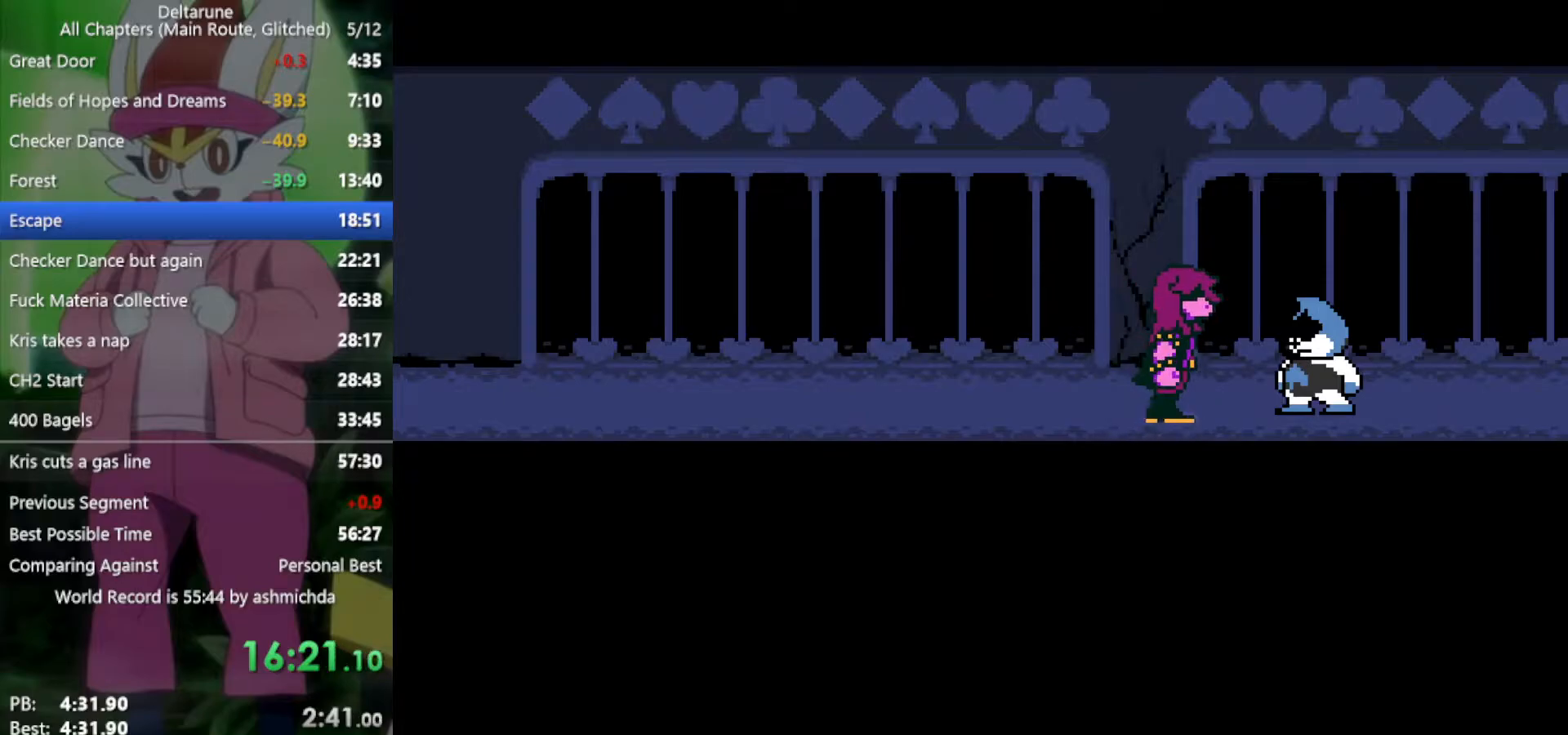
{"keys": ["right", "x", "z"], "events": [[17, "return", "up"], [17, "z", "up"], [100, "return", "down"], [100, "z", "down"], [150, "return", "up"], [150, "z", "up"], [250, "return", "down"], [283, "return", "up"], [283, "z", "down"], [333, "z", "up"], [433, "z", "down"]]}
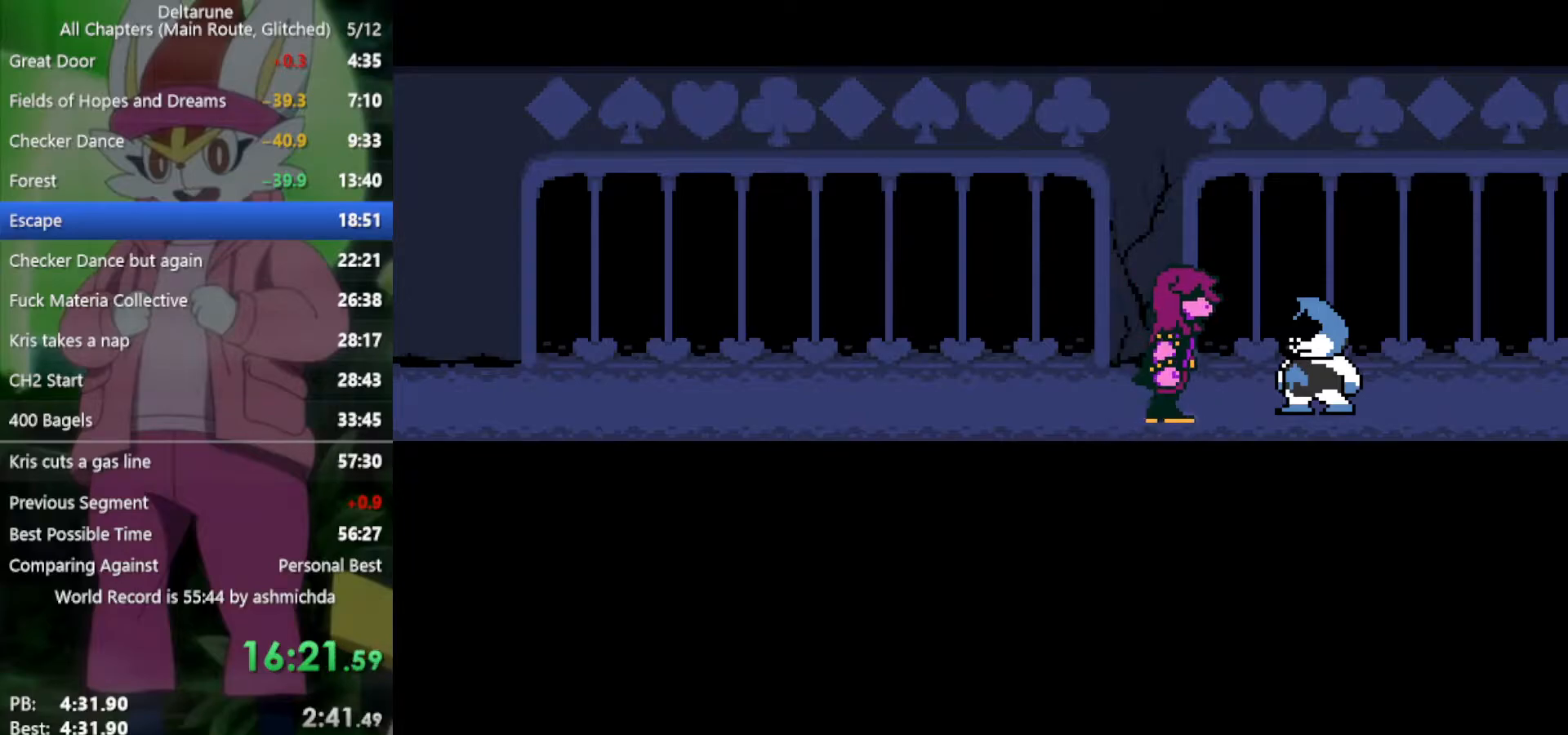
{"keys": ["right", "x"], "events": [[17, "z", "up"], [67, "return", "down"], [117, "return", "up"], [117, "z", "down"], [167, "z", "up"], [200, "return", "down"], [250, "return", "up"], [250, "z", "down"], [333, "return", "down"], [333, "z", "up"], [383, "return", "up"], [433, "return", "down"], [433, "z", "down"], [483, "return", "up"], [483, "z", "up"]]}
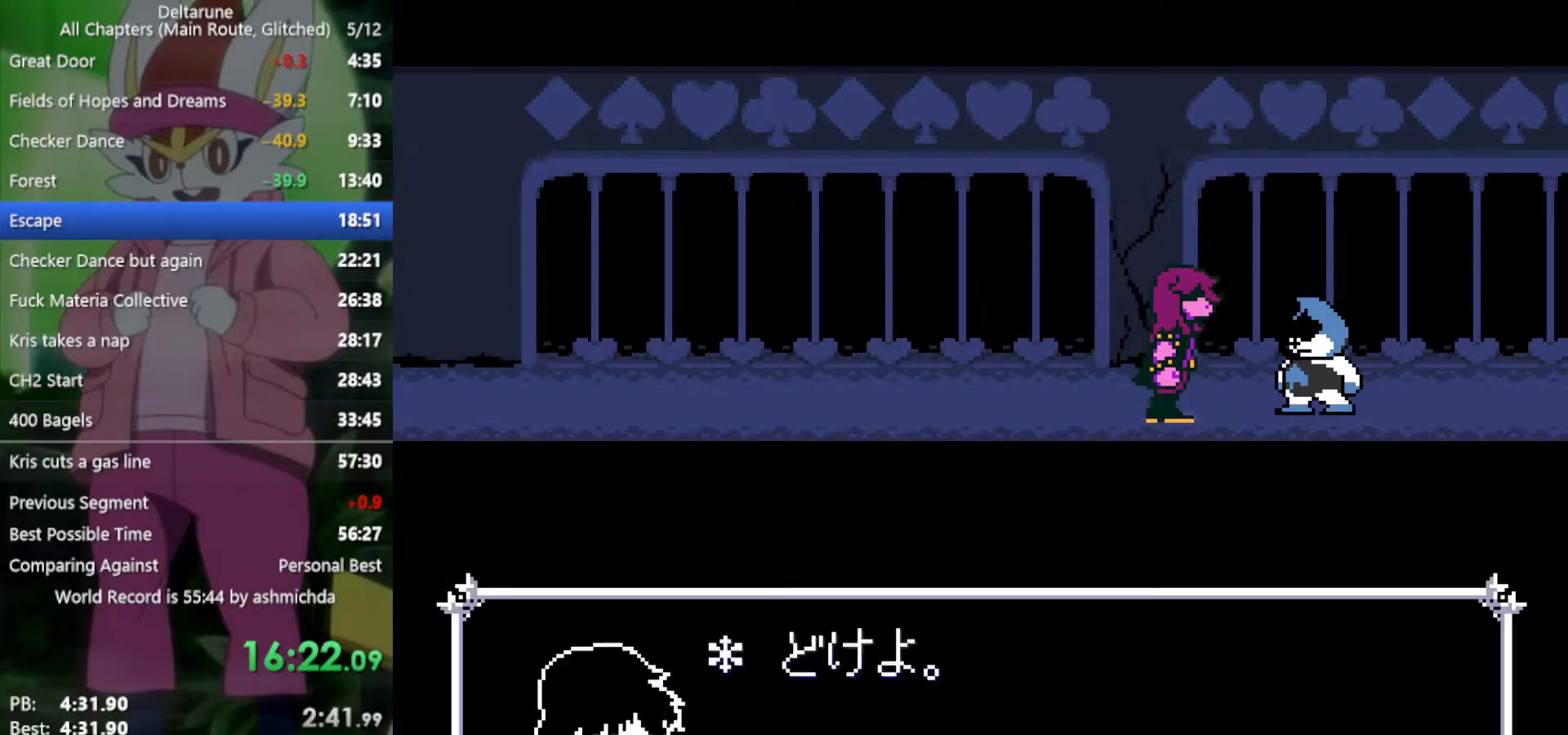
{"keys": ["right", "x", "z"], "events": [[83, "return", "down"], [117, "return", "up"], [117, "z", "down"], [167, "return", "down"], [167, "z", "up"], [267, "return", "up"], [267, "z", "down"], [350, "return", "down"], [350, "z", "up"], [400, "return", "up"], [400, "z", "down"]]}
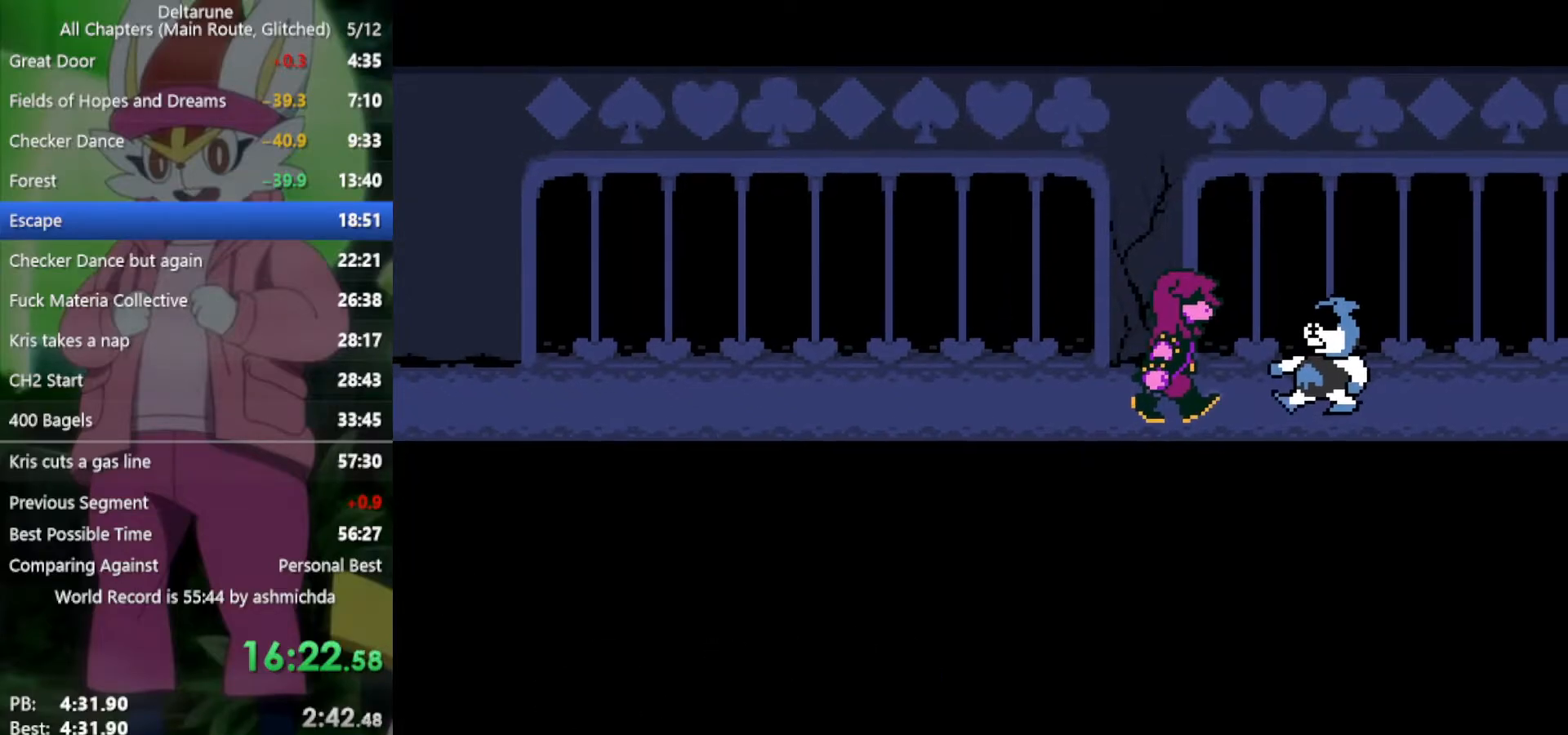
{"keys": ["right", "x"], "events": [[33, "return", "down"], [33, "z", "up"], [83, "return", "up"], [183, "return", "down"], [183, "z", "down"], [233, "return", "up"], [283, "z", "up"], [367, "return", "down"], [367, "z", "down"], [417, "return", "up"], [467, "z", "up"]]}
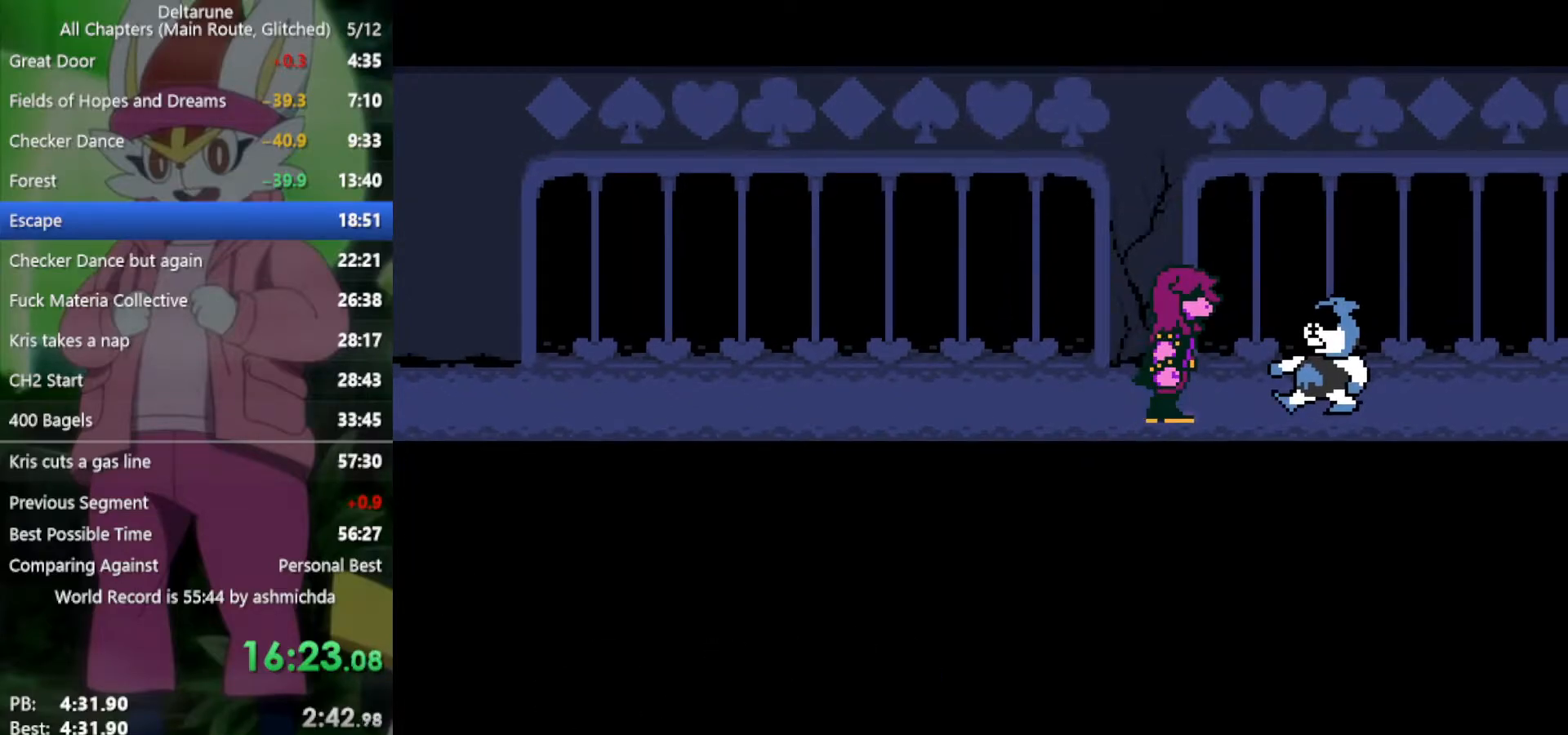
{"keys": ["right", "x", "z"], "events": [[50, "return", "down"], [100, "return", "up"], [100, "z", "down"], [200, "return", "down"], [233, "return", "up"], [233, "z", "up"], [333, "z", "down"], [383, "return", "down"], [433, "return", "up"]]}
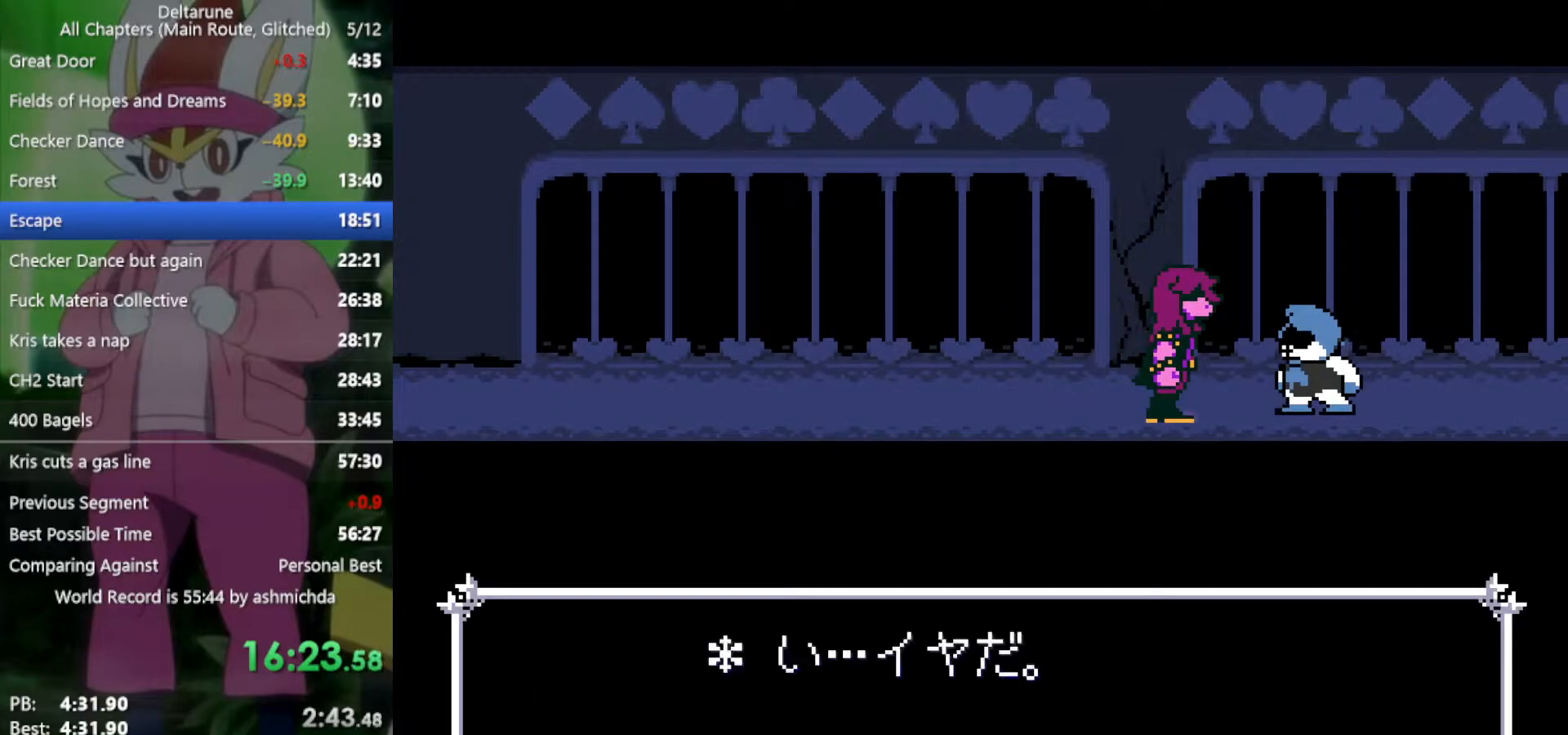
{"keys": ["right", "x", "z"], "events": [[67, "return", "down"], [117, "return", "up"], [200, "return", "down"], [200, "z", "up"], [250, "return", "up"], [300, "z", "down"], [350, "return", "down"], [350, "z", "up"], [383, "return", "up"], [483, "z", "down"]]}
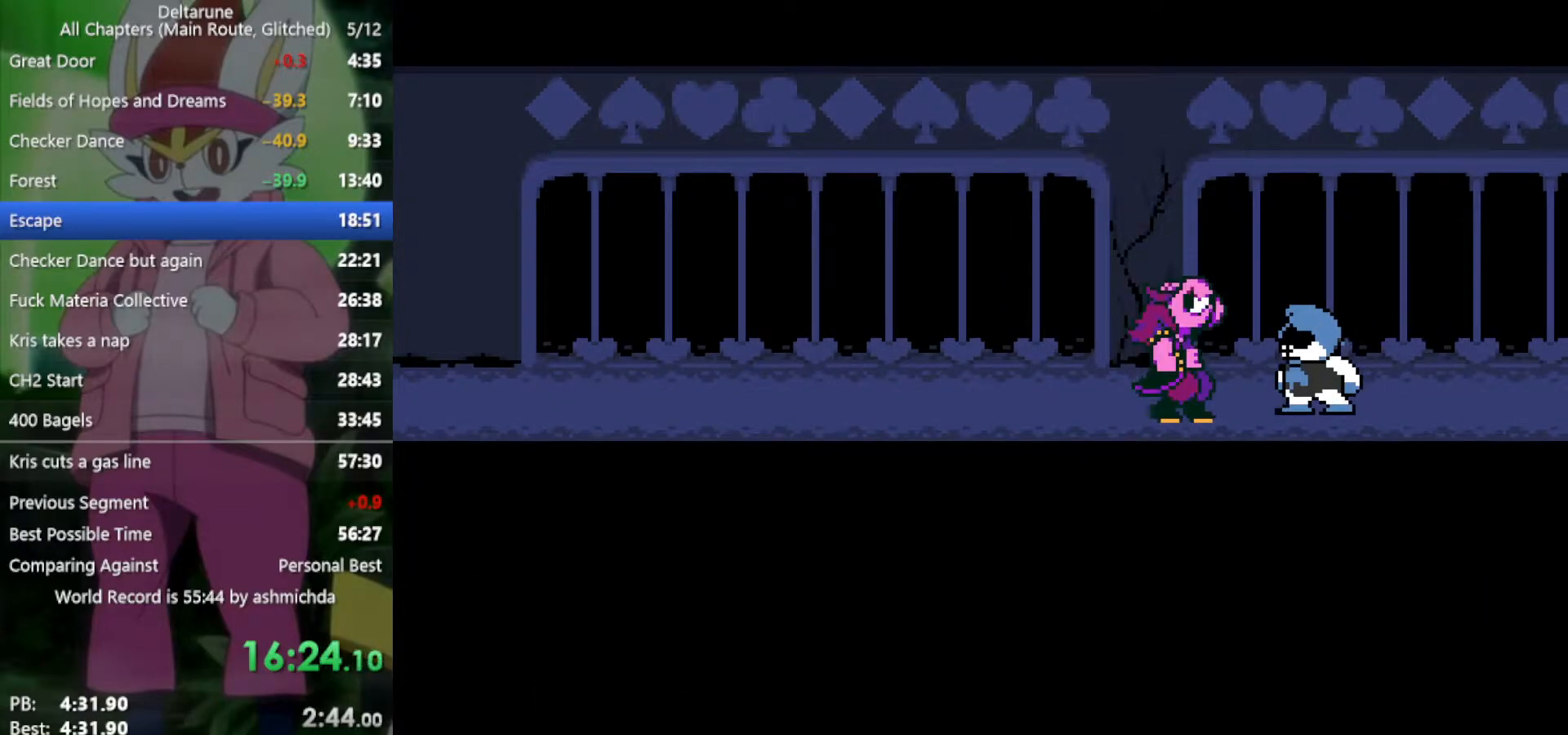
{"keys": ["right", "x"], "events": [[33, "return", "down"], [33, "z", "up"], [83, "return", "up"], [167, "return", "down"], [167, "z", "down"], [267, "return", "up"], [267, "z", "up"], [350, "return", "down"], [400, "return", "up"]]}
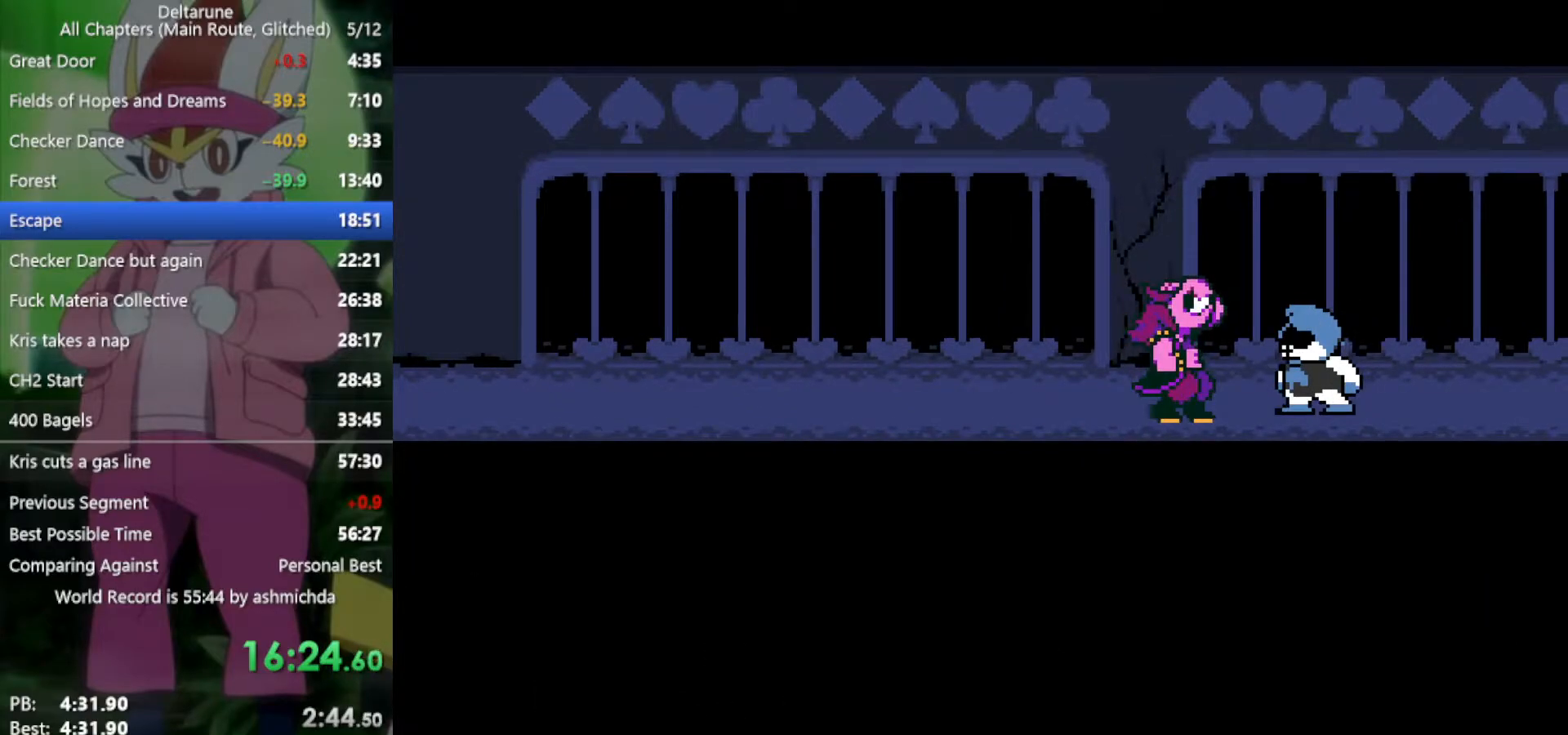
{"keys": ["right", "x"], "events": [[233, "x", "up"], [317, "x", "down"]]}
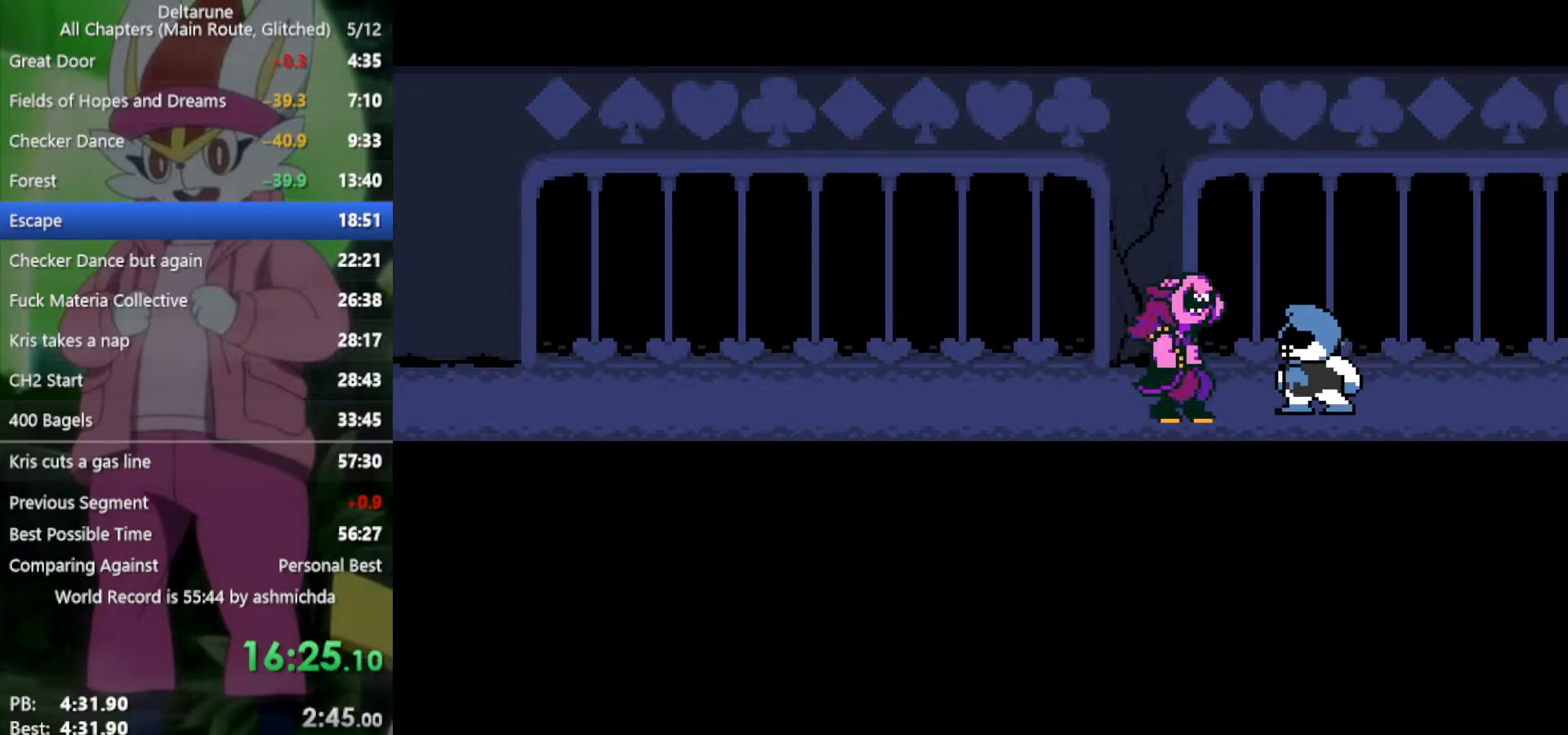
{"keys": ["right", "x"], "events": [[17, "return", "down"], [17, "z", "down"], [50, "return", "up"], [100, "z", "up"], [200, "return", "down"], [200, "z", "down"], [250, "return", "up"], [300, "z", "up"], [333, "return", "down"], [383, "return", "up"], [383, "z", "down"], [433, "z", "up"]]}
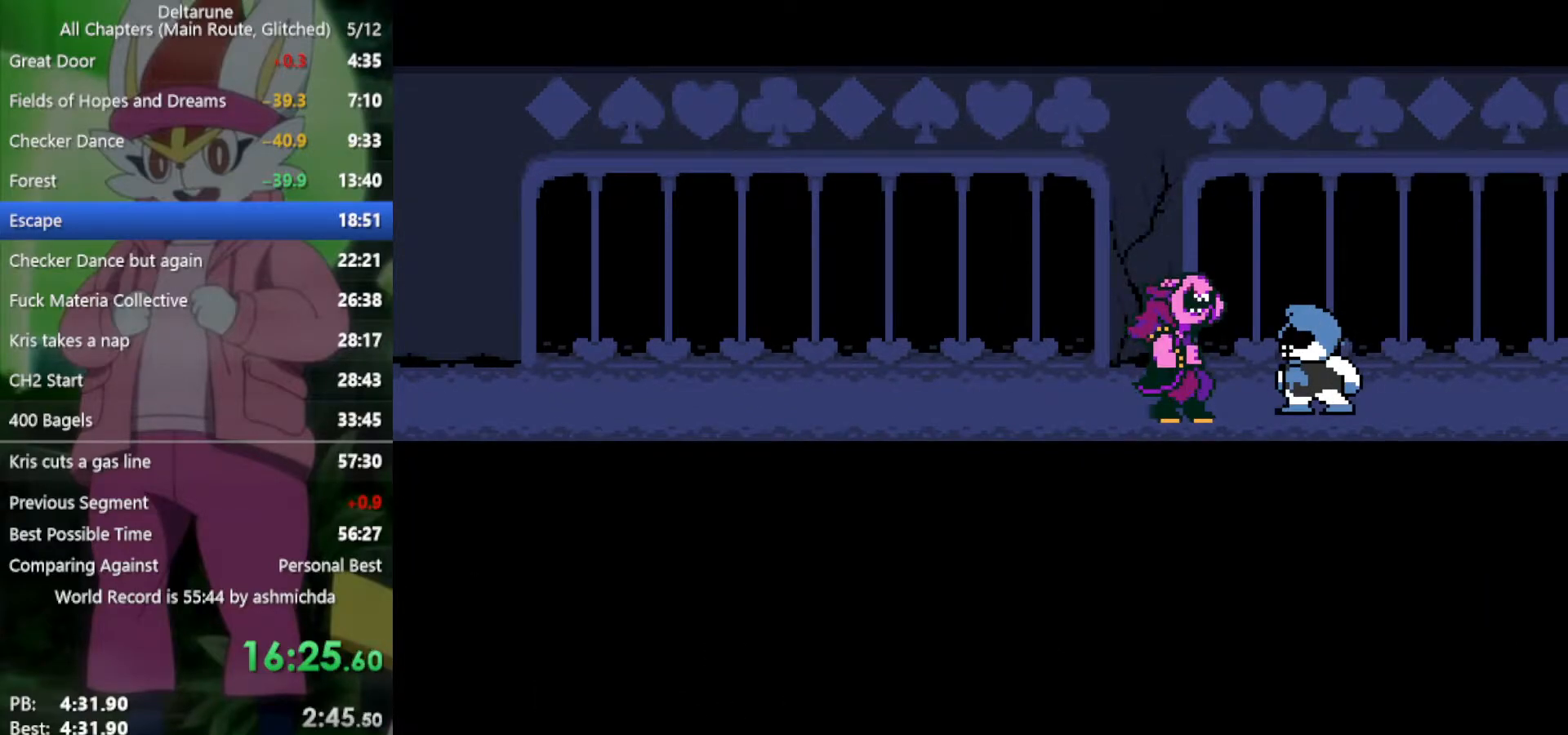
{"keys": ["right", "x"], "events": [[17, "return", "down"], [67, "return", "up"], [67, "z", "down"], [117, "z", "up"], [167, "return", "down"], [200, "z", "down"], [250, "return", "up"], [300, "z", "up"], [350, "return", "down"], [400, "return", "up"], [400, "z", "down"], [433, "z", "up"]]}
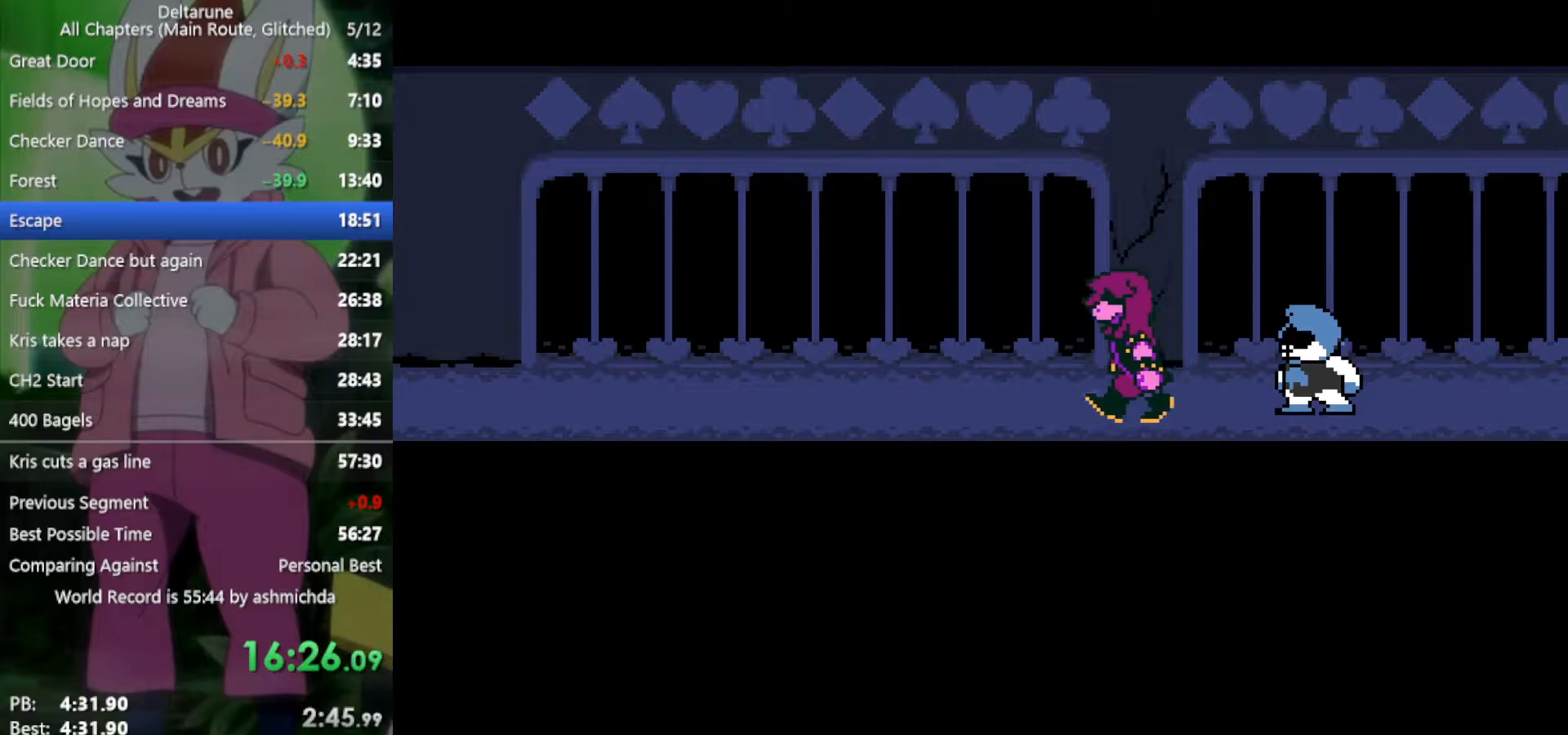
{"keys": ["right", "x", "z"], "events": [[33, "return", "down"], [33, "z", "down"], [83, "return", "up"], [133, "z", "up"], [217, "return", "down"], [217, "z", "down"], [267, "return", "up"], [317, "z", "up"], [400, "return", "down"], [450, "return", "up"], [450, "z", "down"]]}
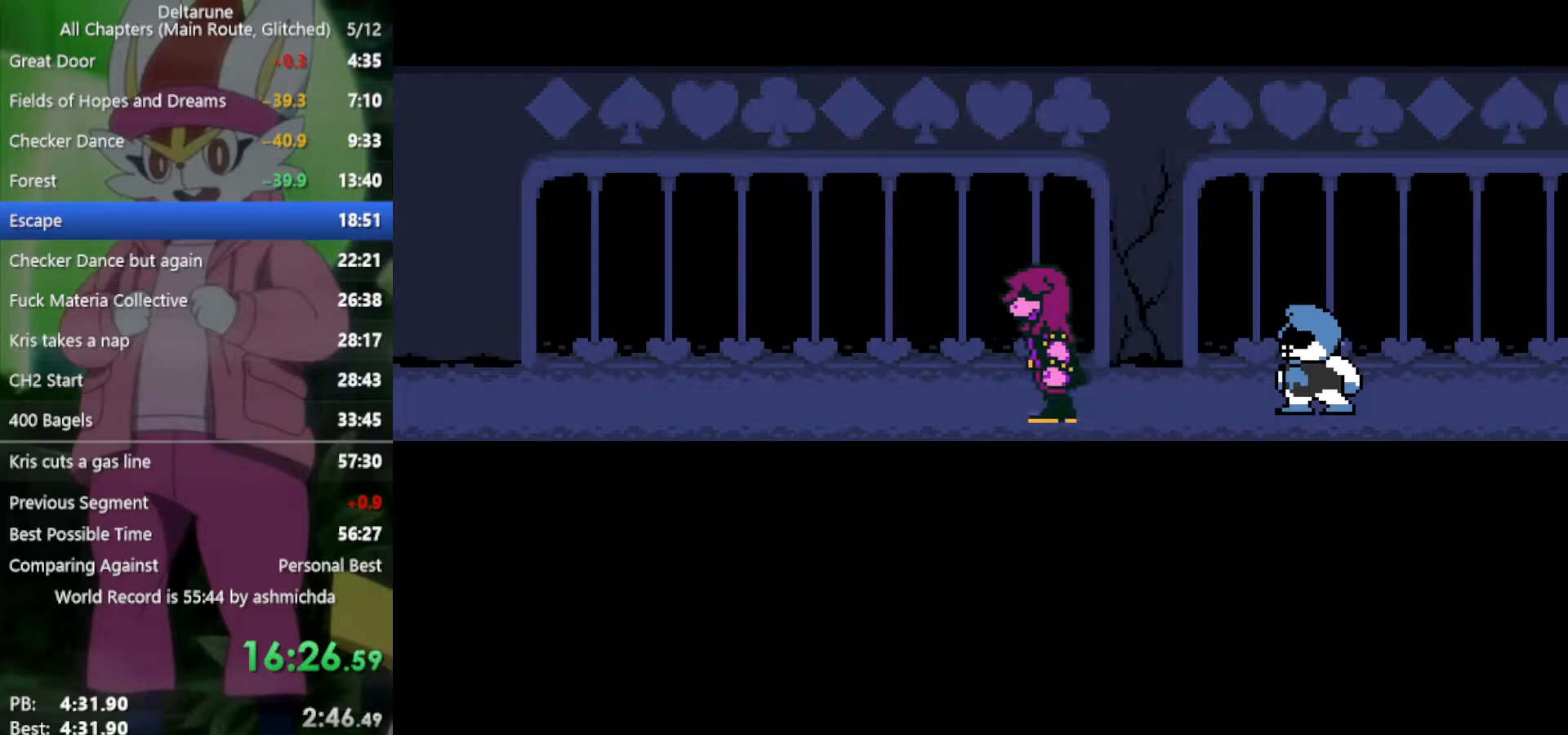
{"keys": ["right", "x"], "events": [[100, "return", "down"], [100, "z", "up"], [133, "return", "up"], [183, "z", "down"], [233, "return", "down"], [283, "z", "up"], [317, "return", "up"], [367, "z", "down"], [417, "return", "down"], [417, "z", "up"], [467, "return", "up"]]}
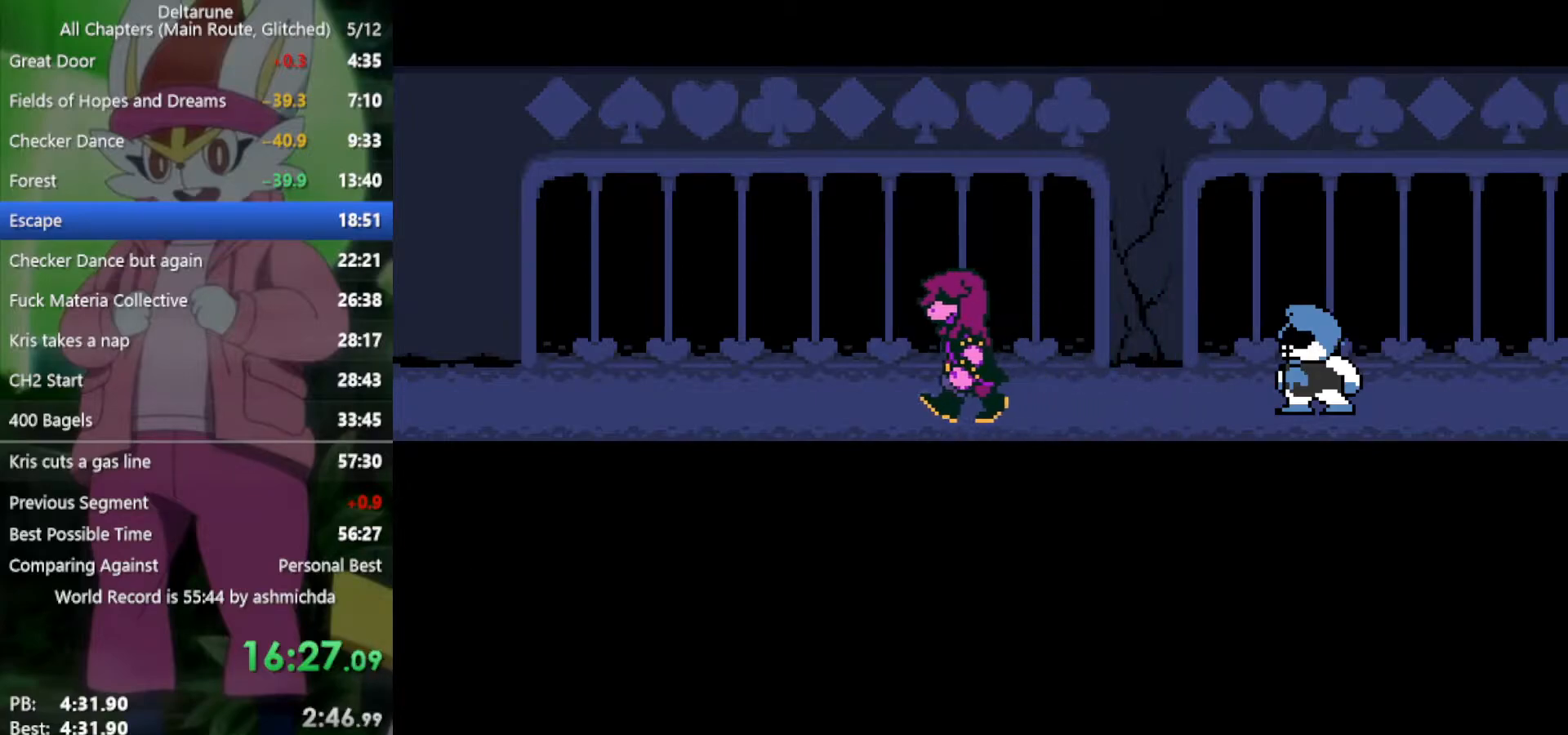
{"keys": ["right", "x"], "events": [[50, "z", "down"], [100, "z", "up"], [233, "return", "down"], [233, "z", "down"], [283, "return", "up"], [283, "z", "up"], [417, "return", "down"], [417, "z", "down"], [467, "return", "up"], [467, "z", "up"]]}
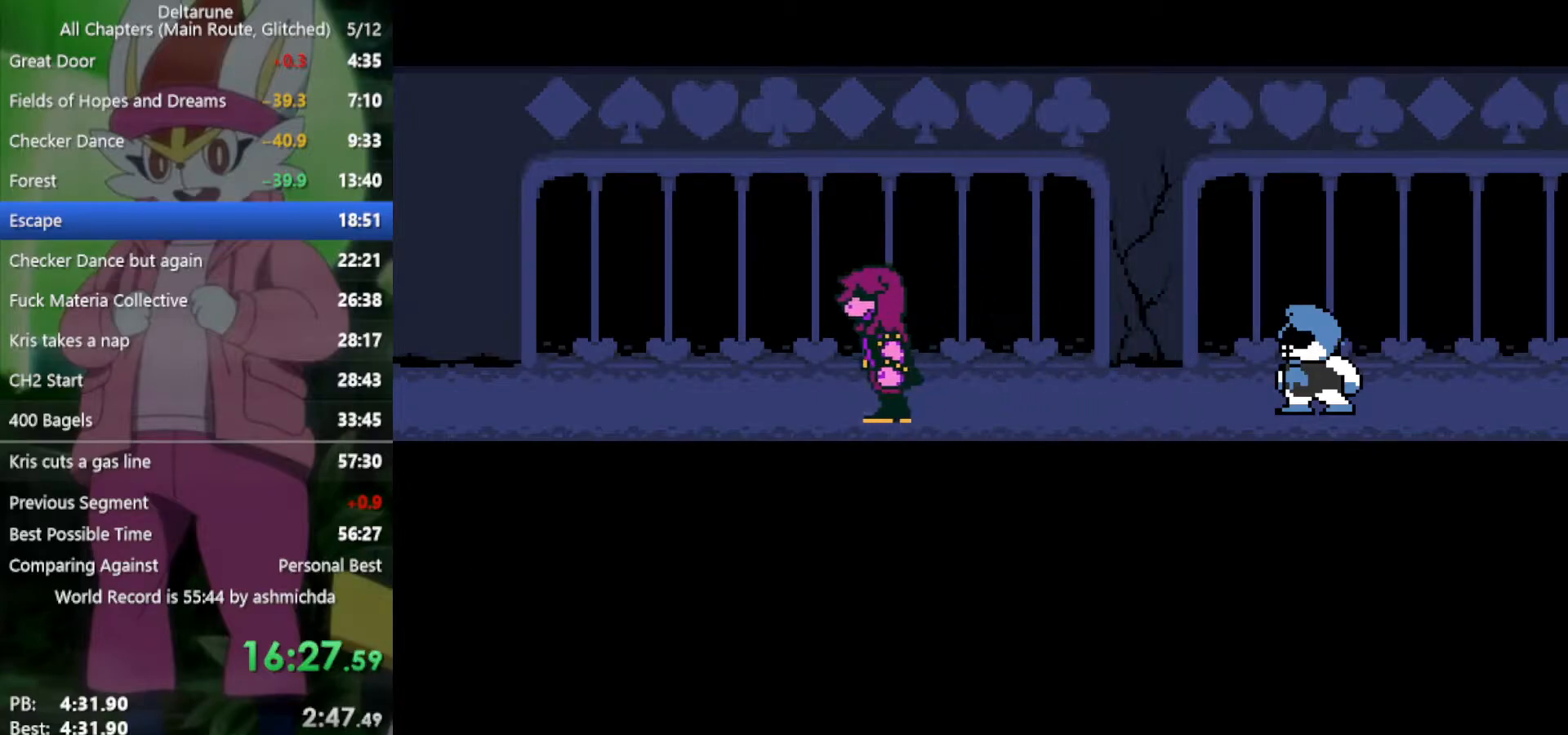
{"keys": ["right", "x"], "events": [[67, "return", "down"], [117, "return", "up"], [117, "z", "down"], [150, "z", "up"], [250, "return", "down"], [250, "z", "down"], [300, "return", "up"], [333, "z", "up"], [433, "return", "down"], [433, "z", "down"], [483, "return", "up"], [483, "z", "up"]]}
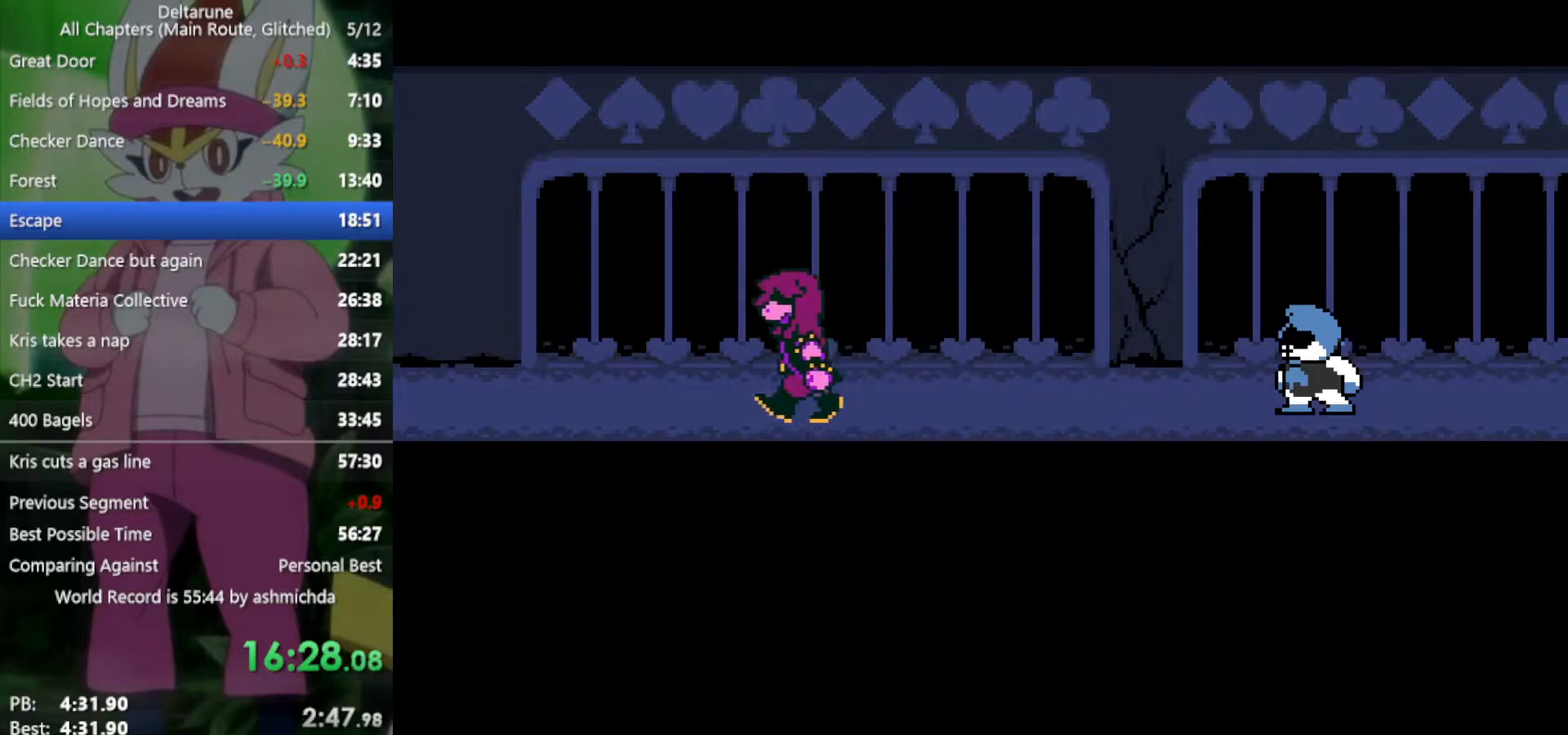
{"keys": ["right", "x"], "events": [[67, "return", "down"], [117, "z", "down"], [167, "return", "up"], [167, "z", "up"], [250, "return", "down"], [300, "return", "up"], [400, "return", "down"], [450, "return", "up"], [450, "z", "down"], [483, "z", "up"]]}
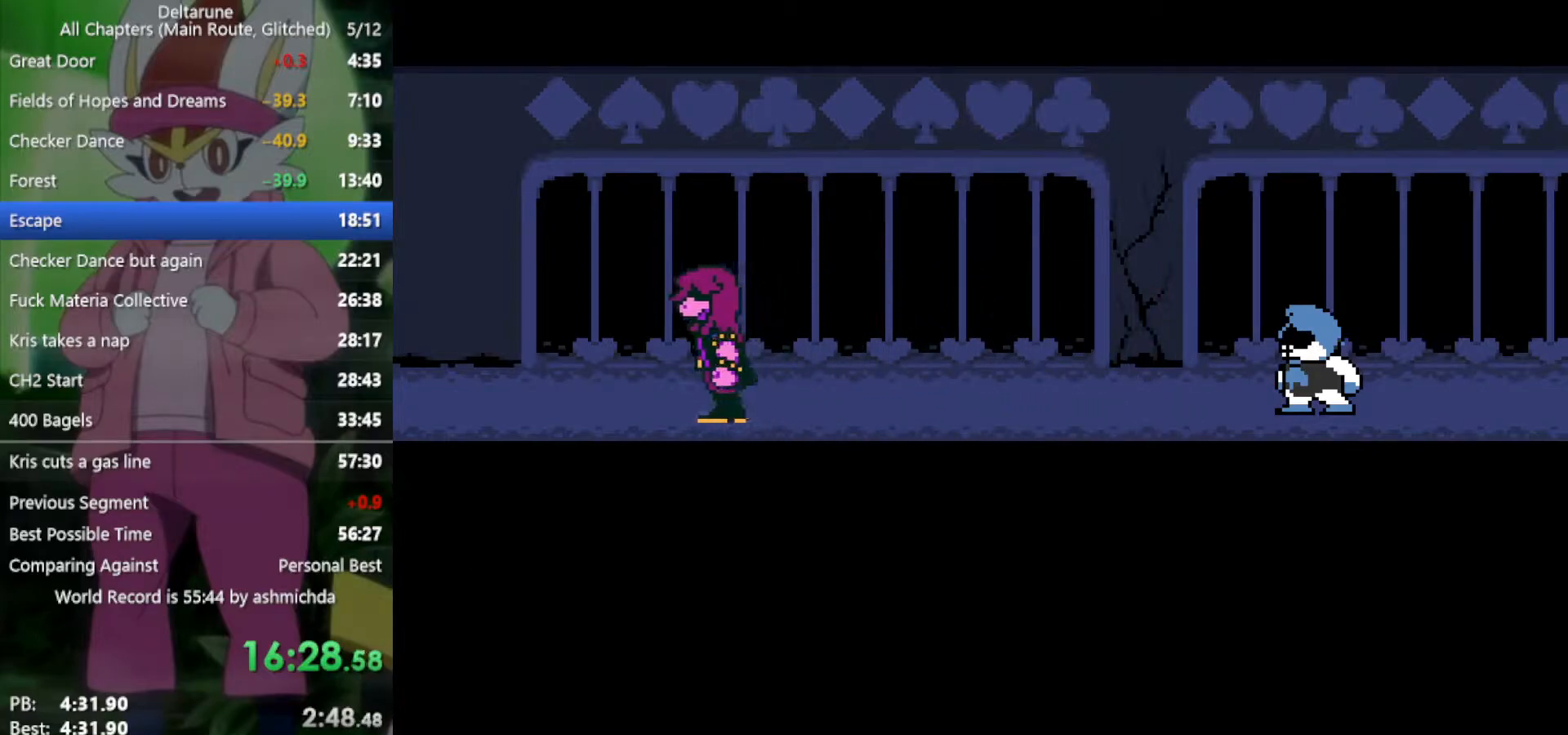
{"keys": ["right", "x"], "events": [[83, "return", "down"], [83, "z", "down"], [133, "return", "up"], [133, "z", "up"], [217, "return", "down"], [217, "z", "down"], [267, "return", "up"], [267, "z", "up"], [350, "return", "down"], [400, "return", "up"], [400, "z", "down"], [450, "z", "up"]]}
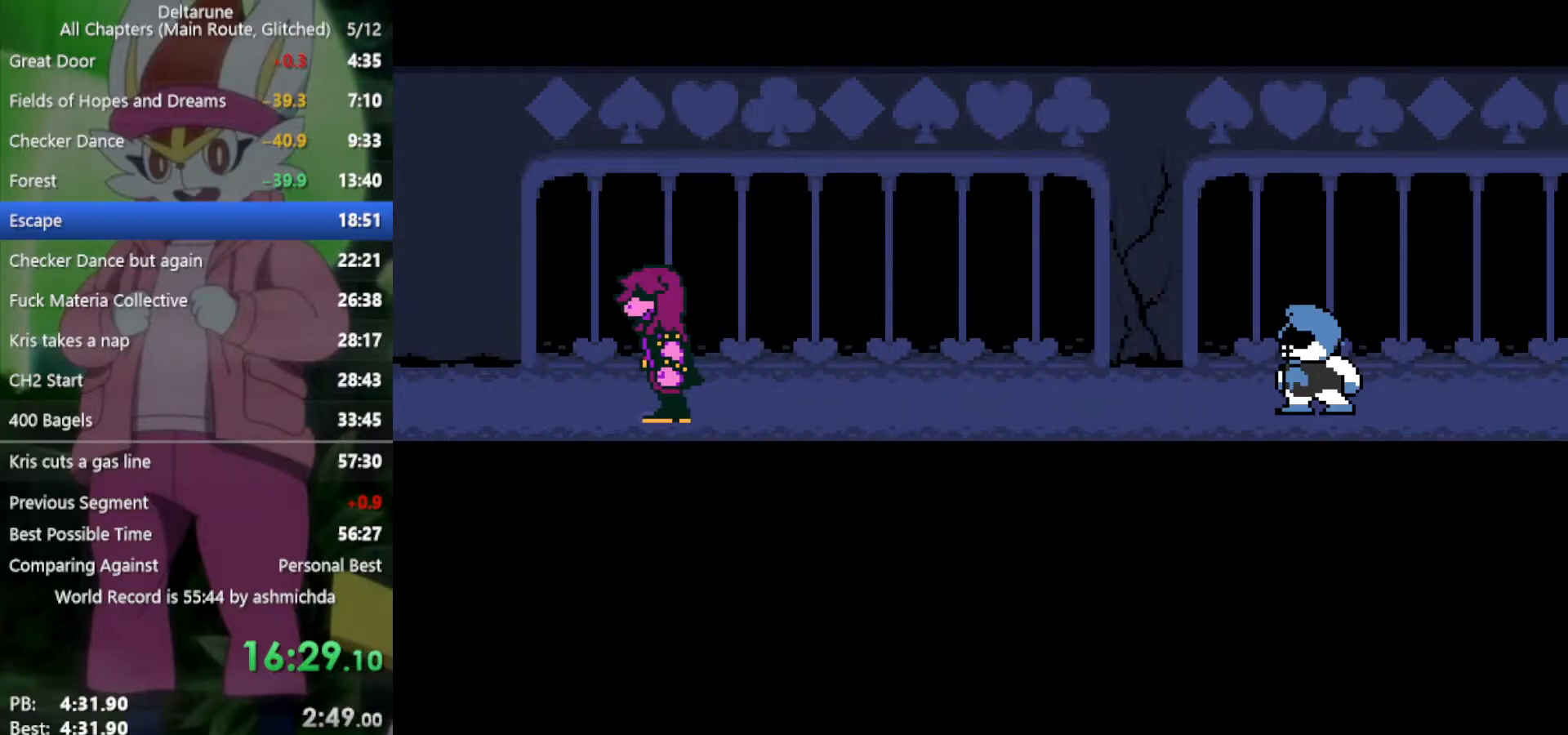
{"keys": ["return", "right", "x", "z"], "events": [[33, "return", "down"], [33, "z", "down"], [83, "return", "up"], [83, "z", "up"], [183, "return", "down"], [183, "z", "down"], [233, "return", "up"], [267, "z", "up"], [367, "z", "down"], [417, "z", "up"], [500, "return", "down"], [500, "z", "down"]]}
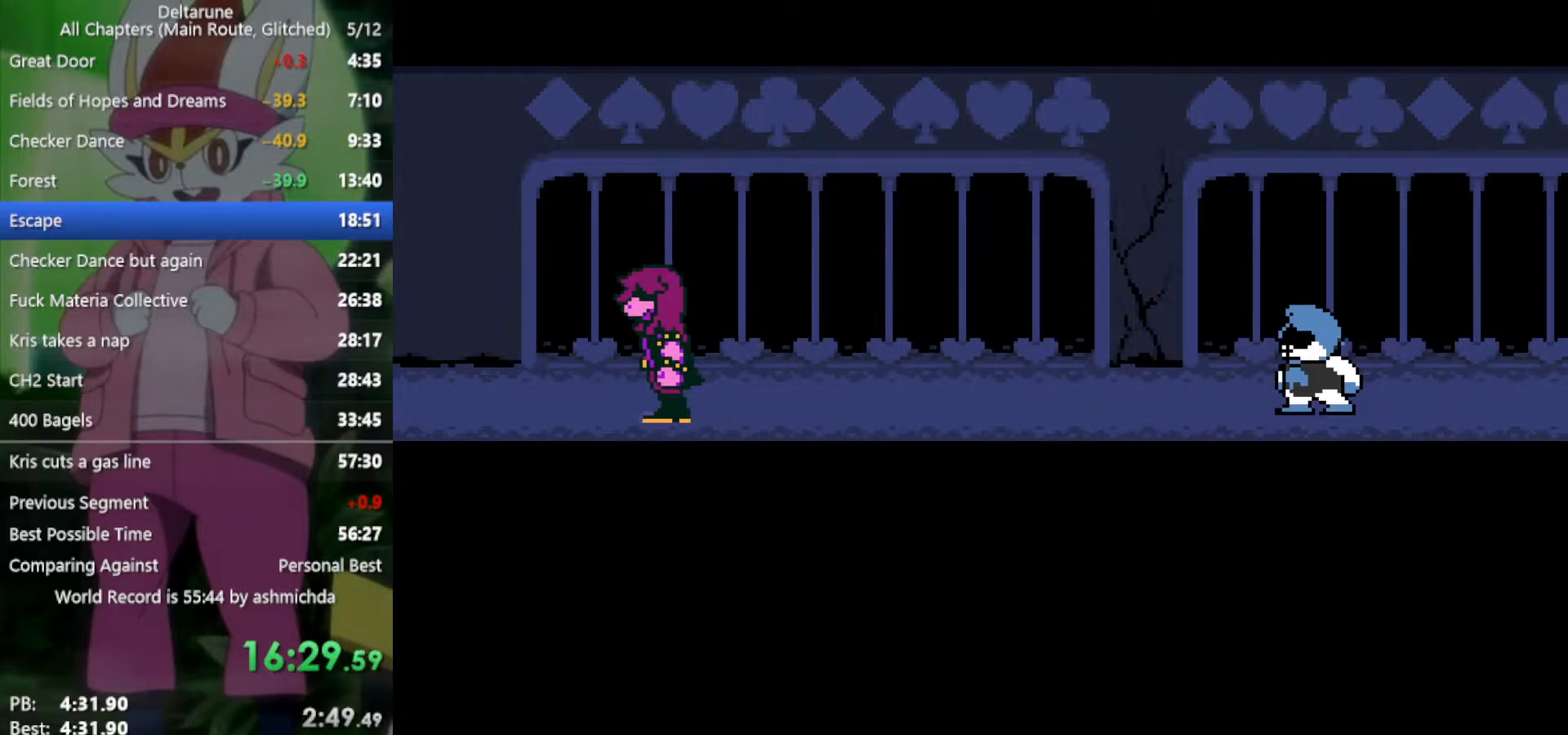
{"keys": ["right", "x", "z"], "events": [[50, "return", "up"], [100, "z", "up"], [150, "return", "down"], [200, "return", "up"], [200, "z", "down"], [233, "z", "up"], [283, "return", "down"], [333, "return", "up"], [333, "z", "down"], [383, "return", "down"], [383, "z", "up"], [433, "return", "up"], [467, "z", "down"]]}
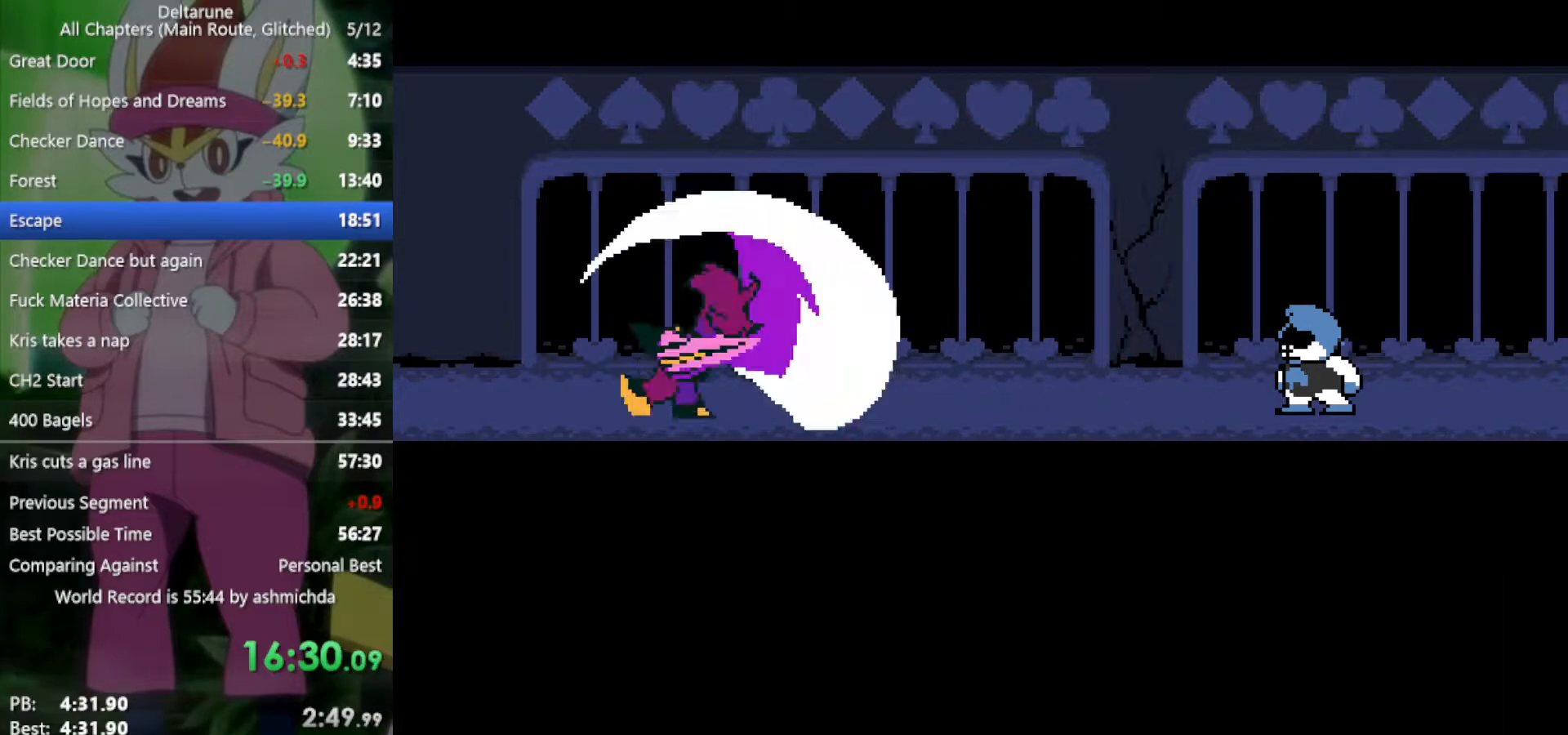
{"keys": ["return", "right", "x", "z"], "events": [[17, "return", "down"], [67, "return", "up"], [67, "z", "up"], [167, "return", "down"], [167, "z", "down"], [200, "return", "up"], [200, "z", "up"], [300, "z", "down"], [350, "return", "down"], [350, "z", "up"], [400, "return", "up"], [433, "z", "down"], [483, "return", "down"]]}
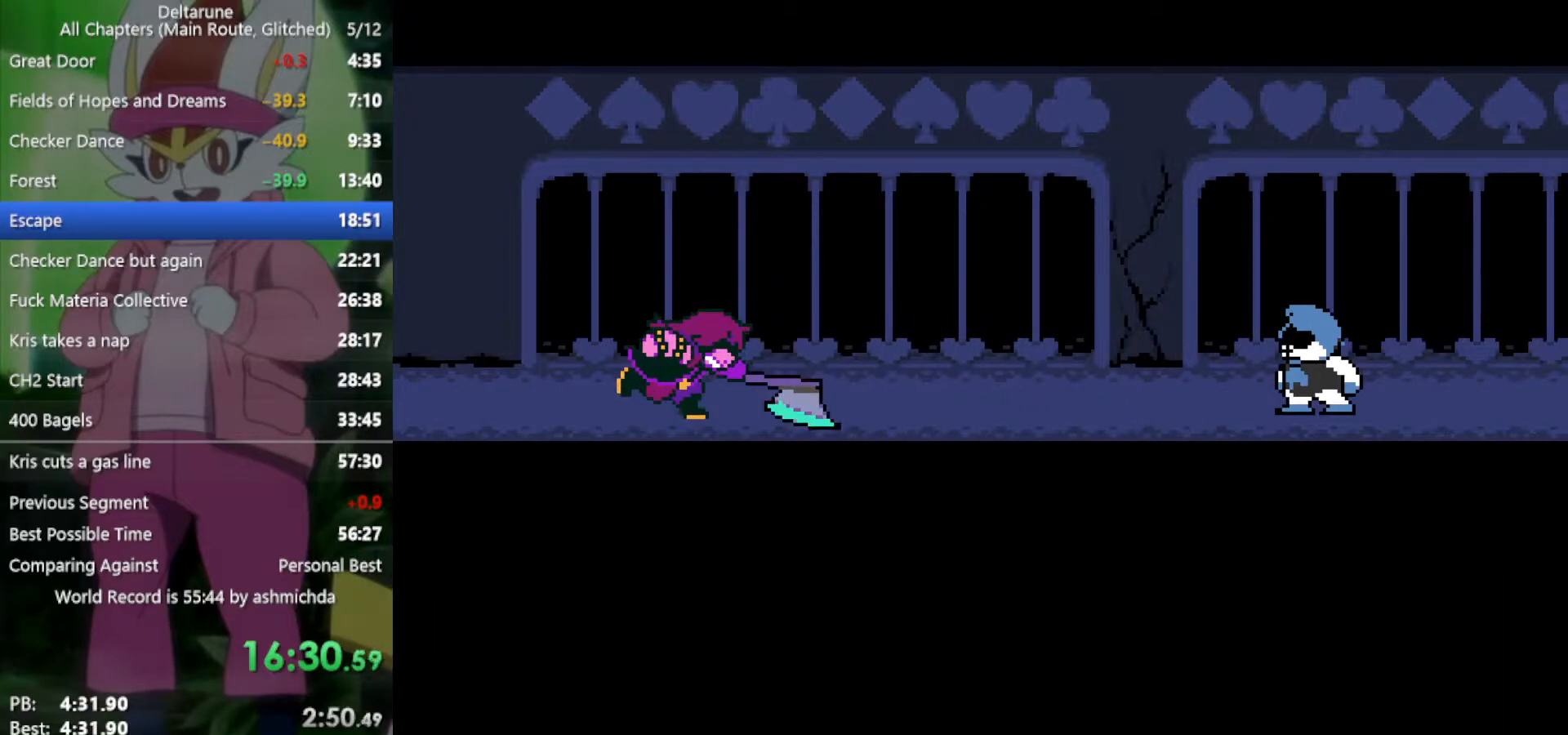
{"keys": ["x"], "events": [[33, "return", "up"], [33, "z", "up"], [83, "right", "up"]]}
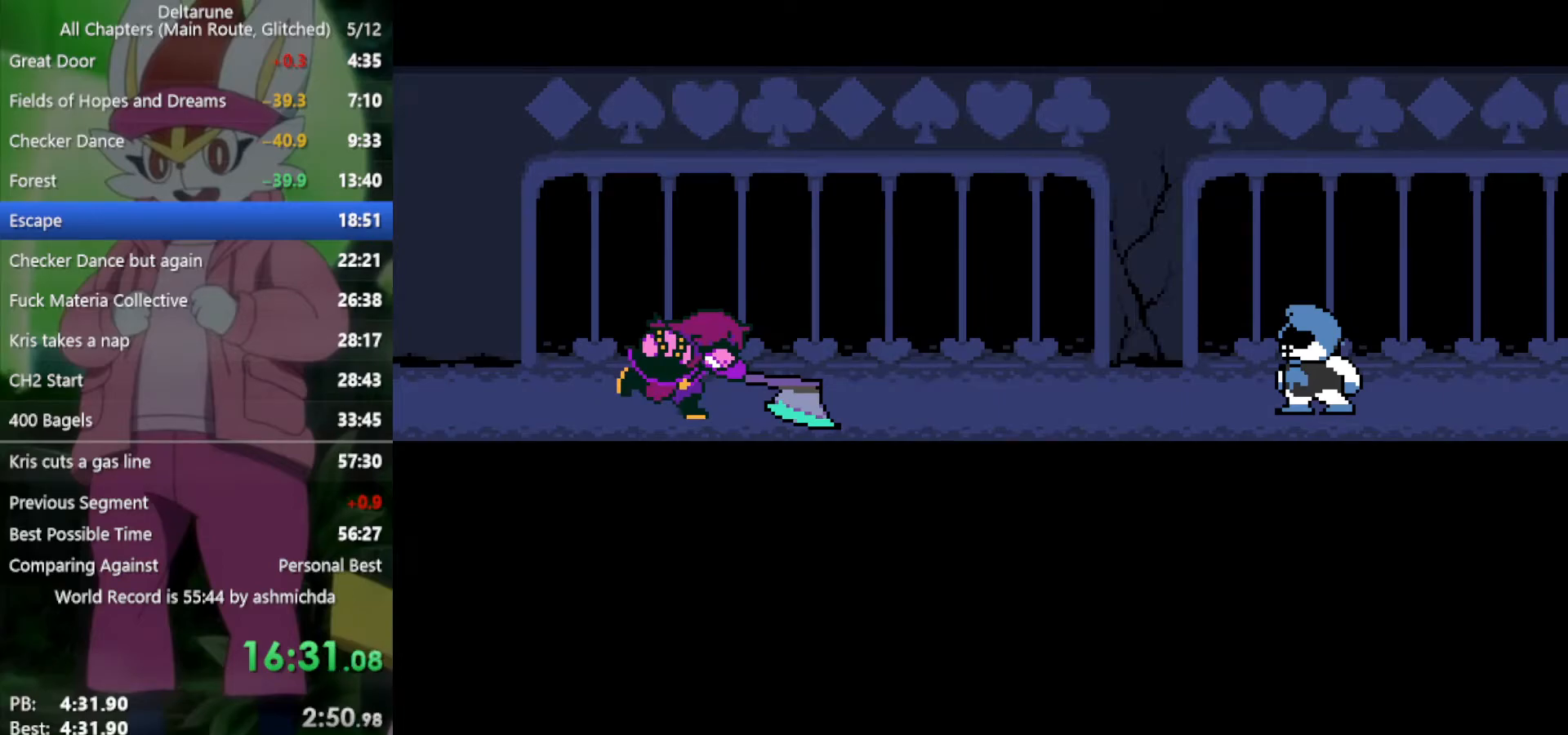
{"keys": ["x"], "events": [[417, "z", "down"], [467, "return", "down"], [467, "z", "up"], [500, "return", "up"]]}
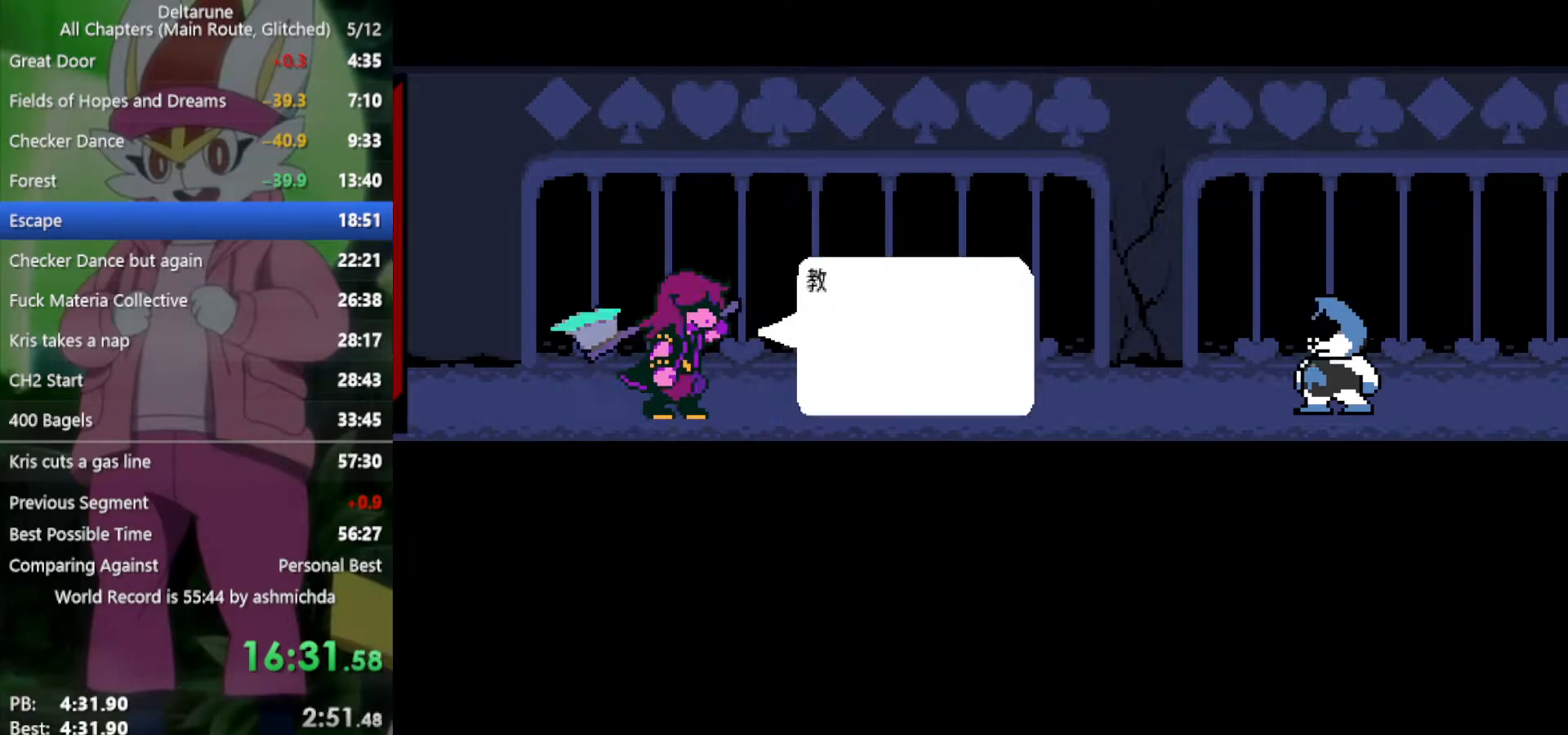
{"keys": ["x"], "events": [[100, "return", "down"], [100, "z", "down"], [150, "return", "up"], [150, "z", "up"], [233, "return", "down"], [233, "z", "down"], [283, "z", "up"], [333, "return", "up"], [417, "z", "down"], [467, "z", "up"]]}
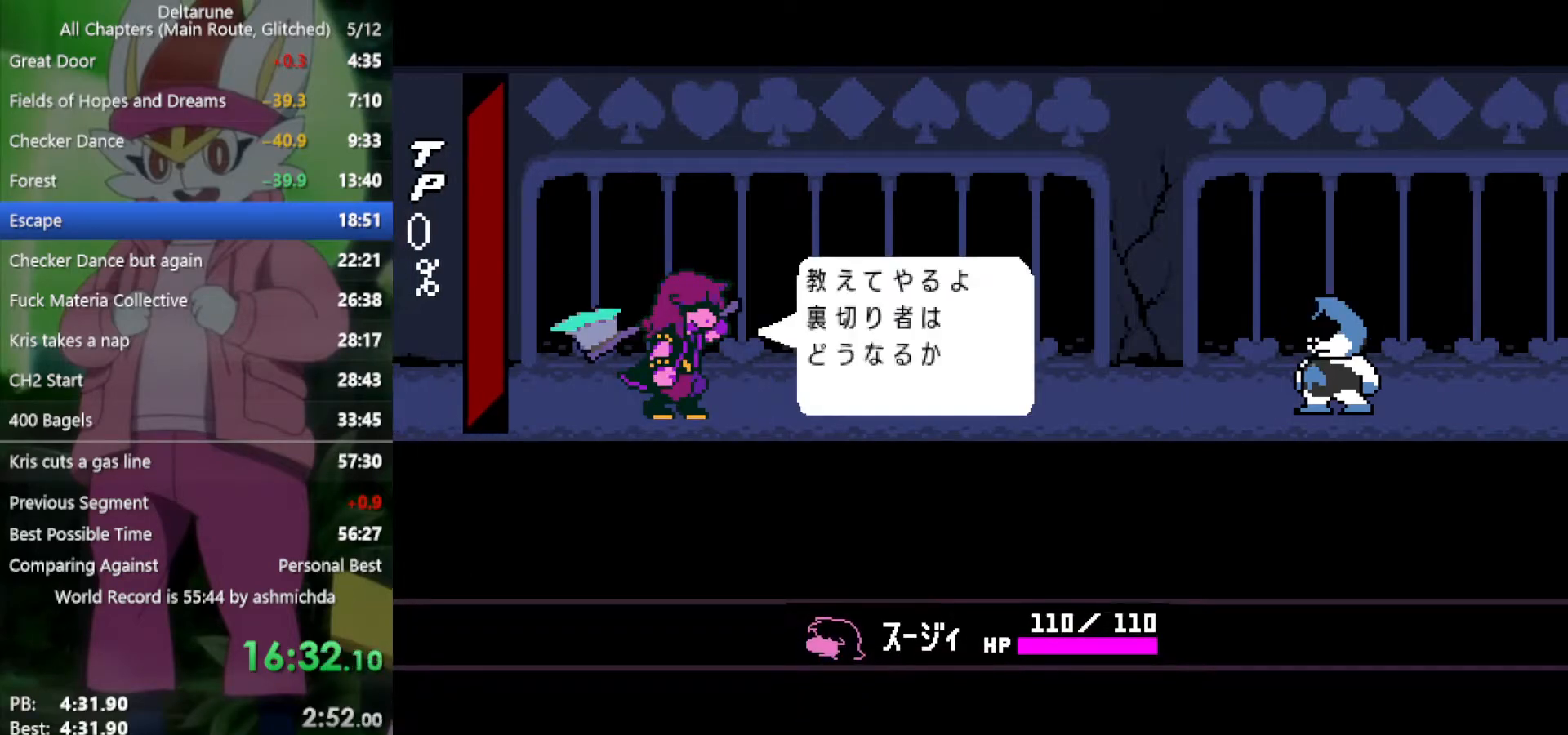
{"keys": ["x"], "events": [[100, "z", "down"], [150, "z", "up"], [300, "z", "down"], [333, "z", "up"]]}
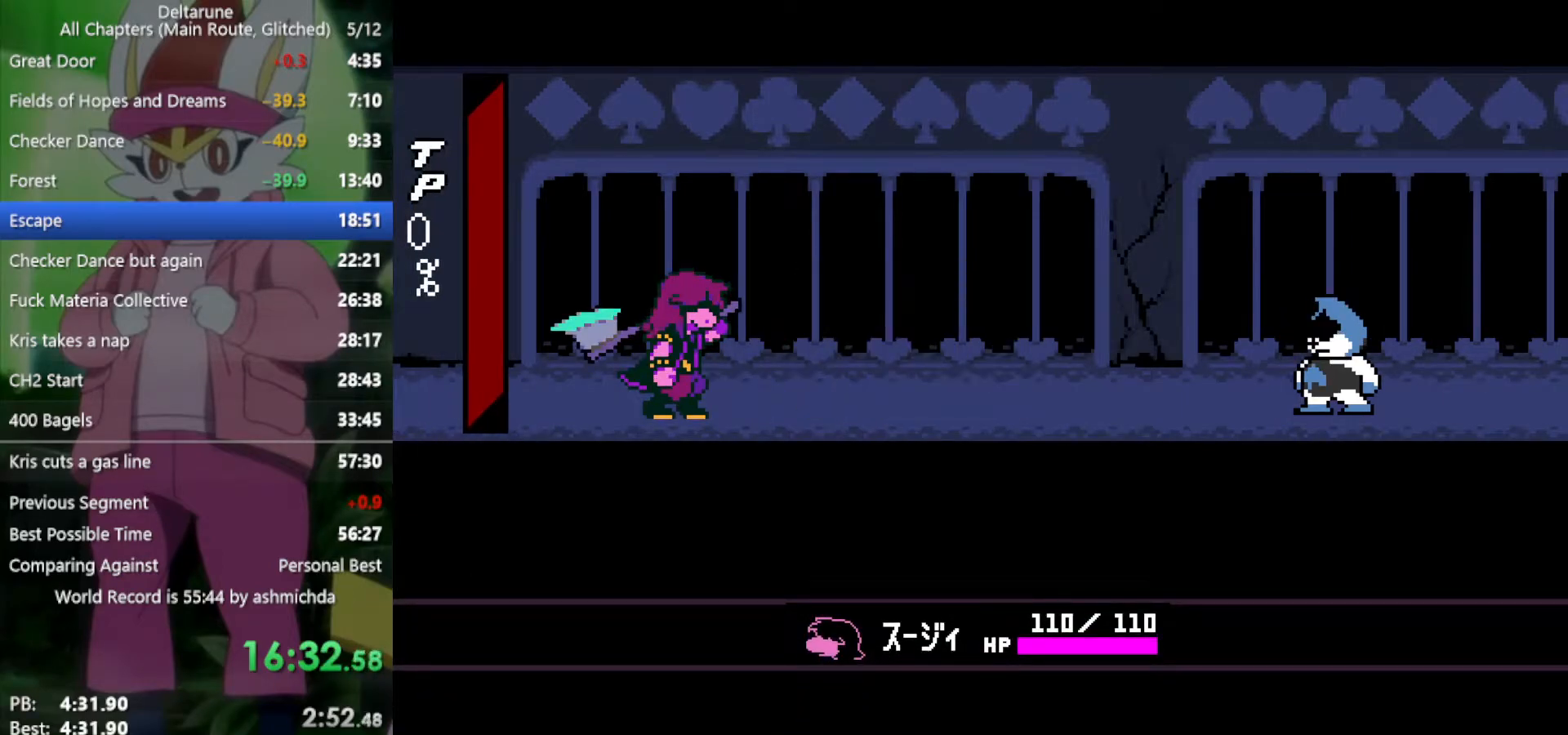
{"keys": ["x"], "events": []}
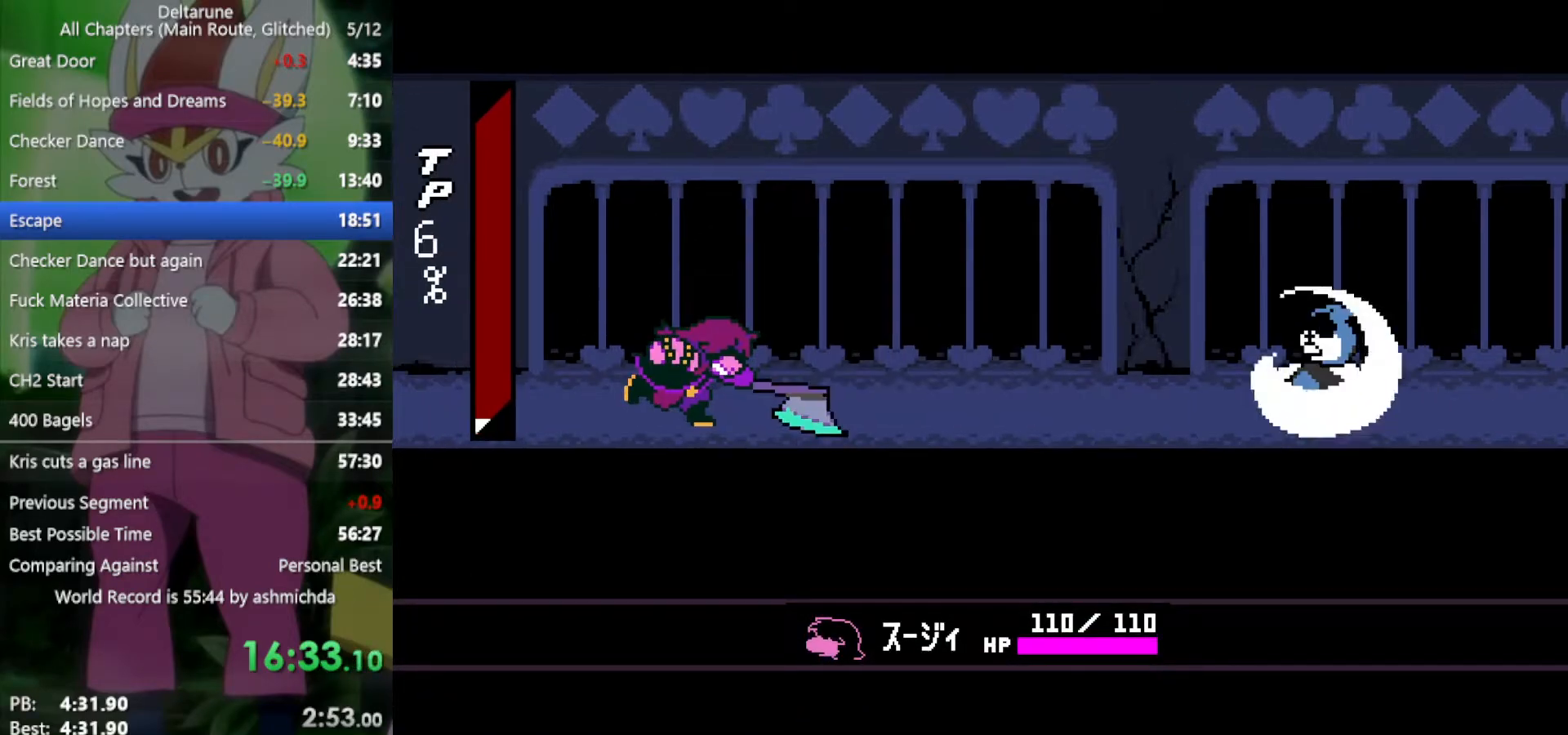
{"keys": ["x"], "events": []}
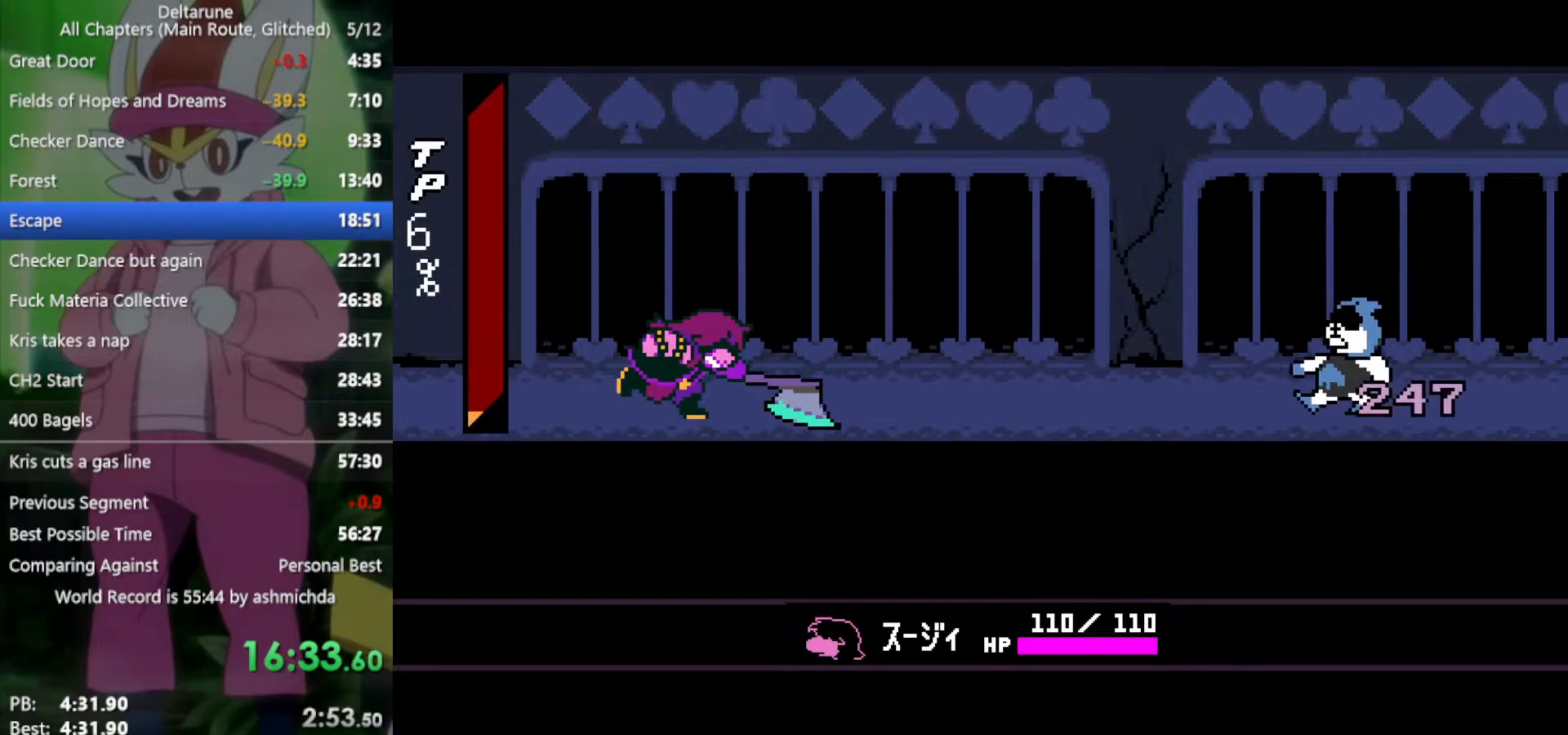
{"keys": ["x"], "events": [[233, "z", "down"], [317, "z", "up"], [467, "z", "down"], [500, "z", "up"]]}